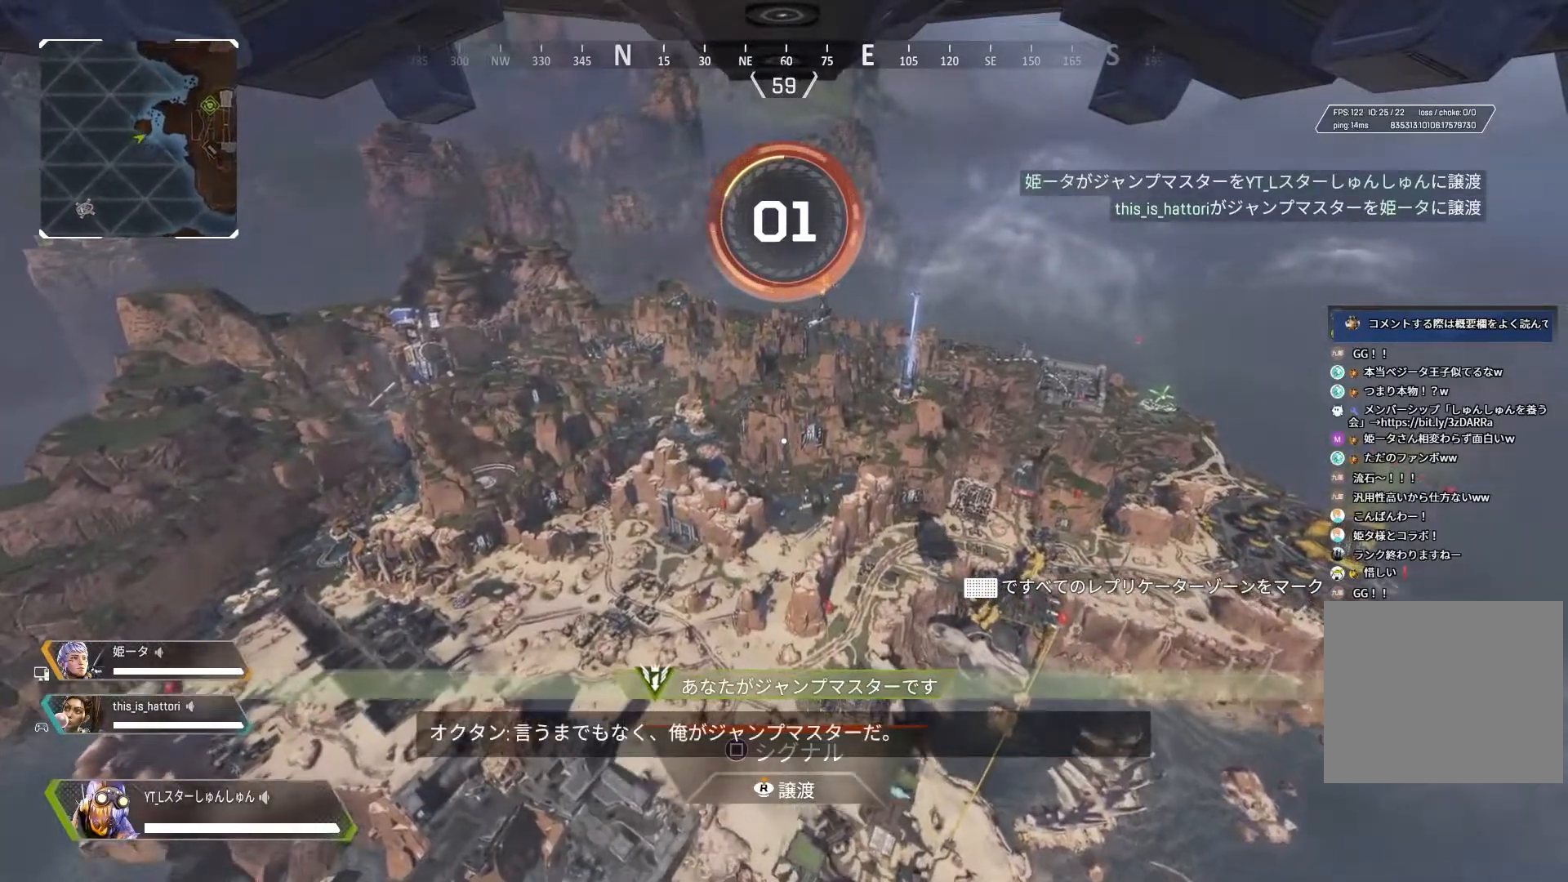
Gameplay with a controller (PlayStation layout); each line is a JSON object with the inputs held at the frame after it. "events" lists button and stick changes between this image and that frame as [ms after this image, input, new state], when the widget could be followed in between.
{"buttons": [], "left_stick": "up-right", "right_stick": "down-right", "events": [[417, "right_stick", "down-right"], [483, "left_stick", "up-right"]]}
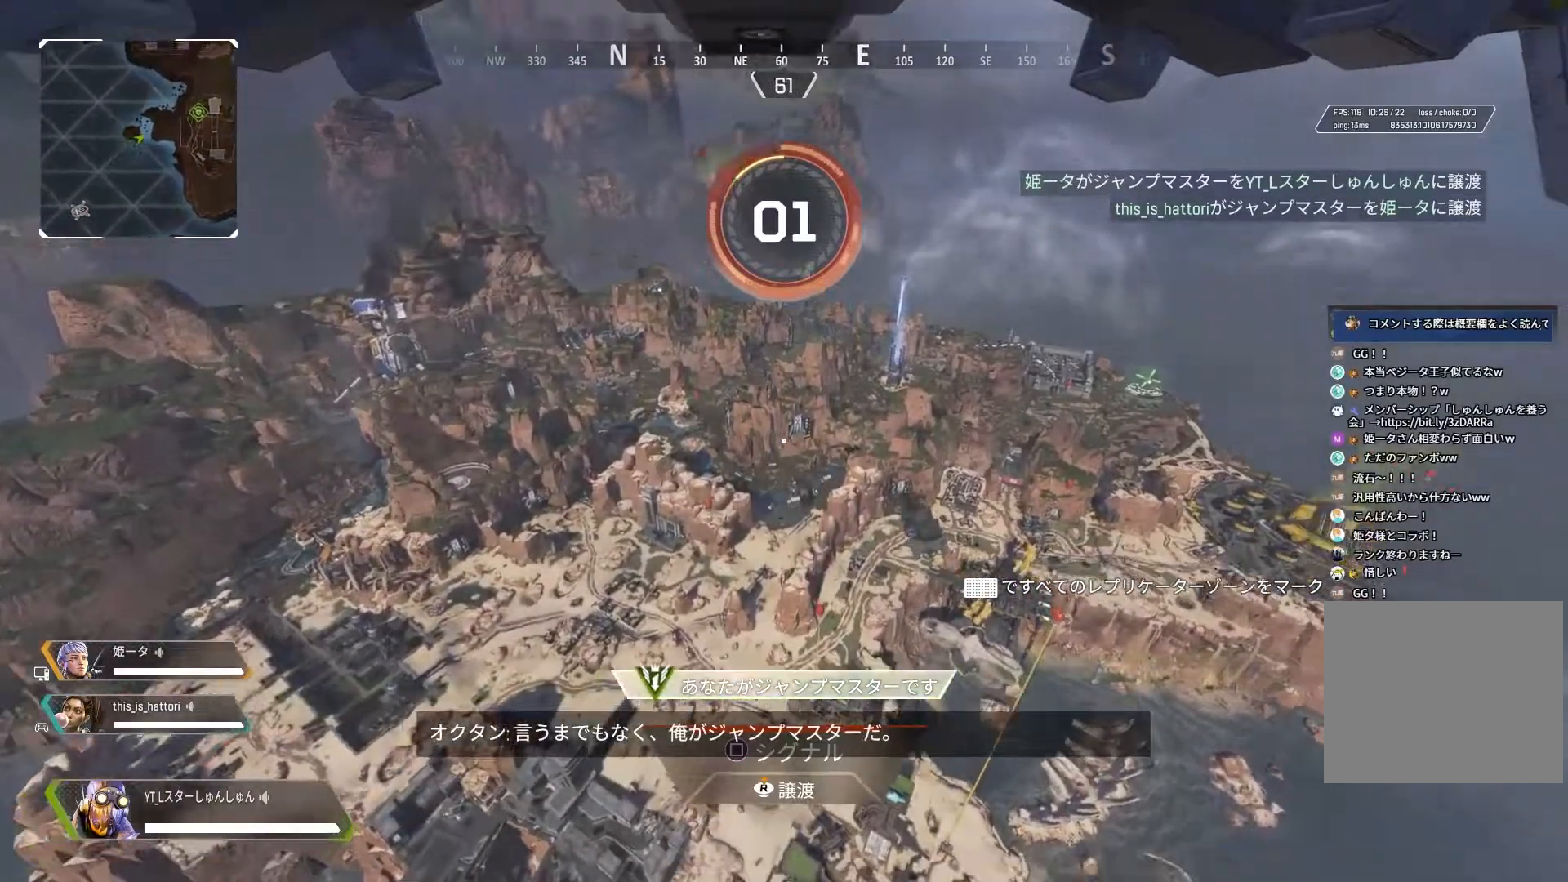
{"buttons": [], "left_stick": "up", "right_stick": "center", "events": [[50, "left_stick", "up"], [100, "right_stick", "right"], [283, "right_stick", "center"]]}
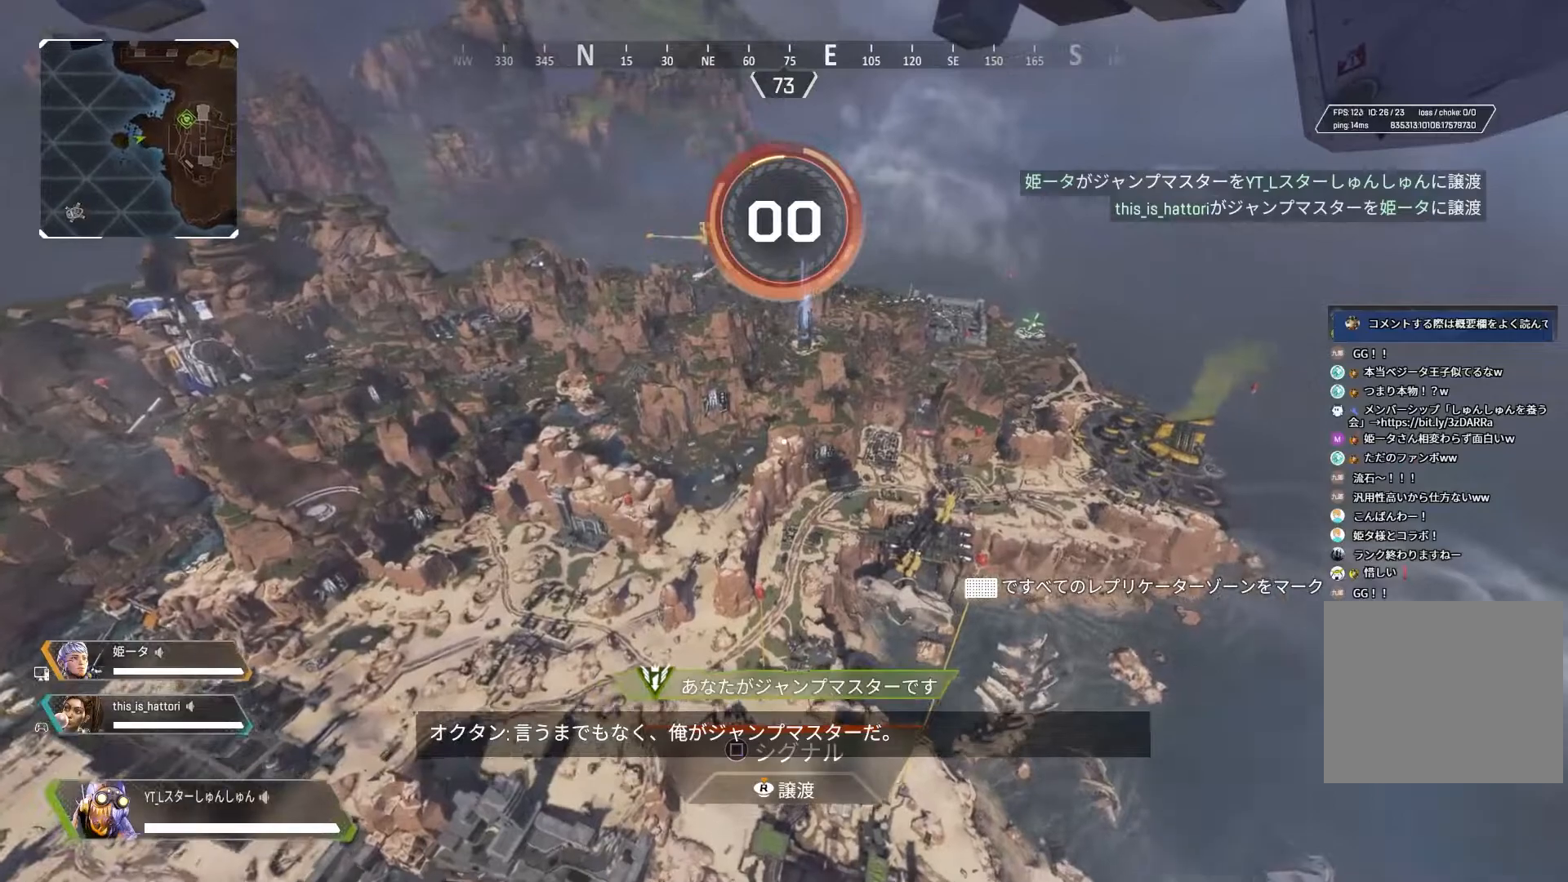
{"buttons": [], "left_stick": "up", "right_stick": "center", "events": []}
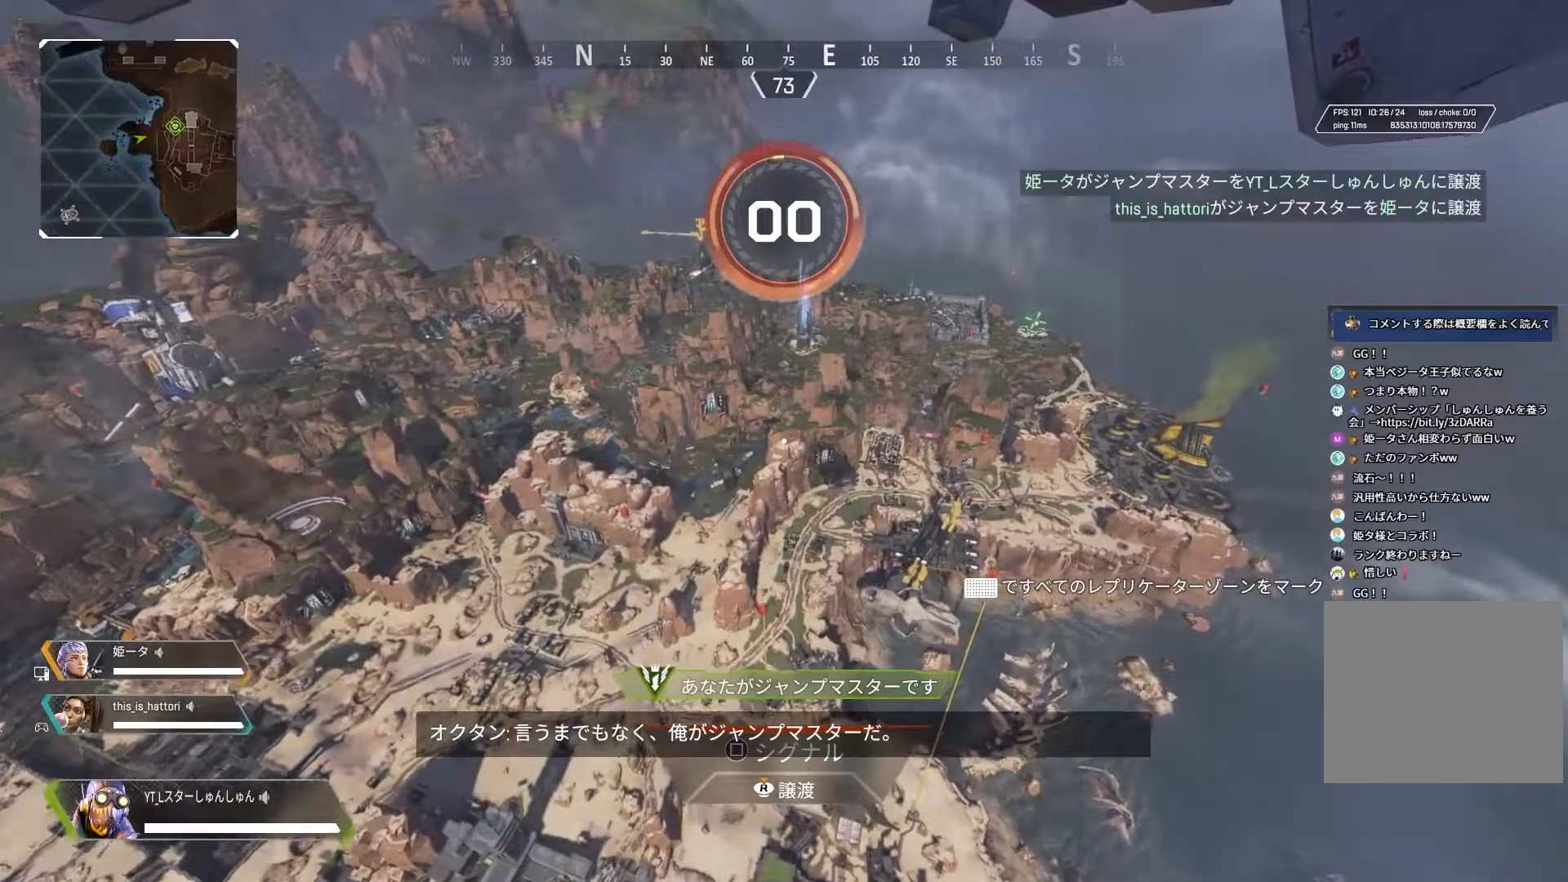
{"buttons": [], "left_stick": "up", "right_stick": "center", "events": []}
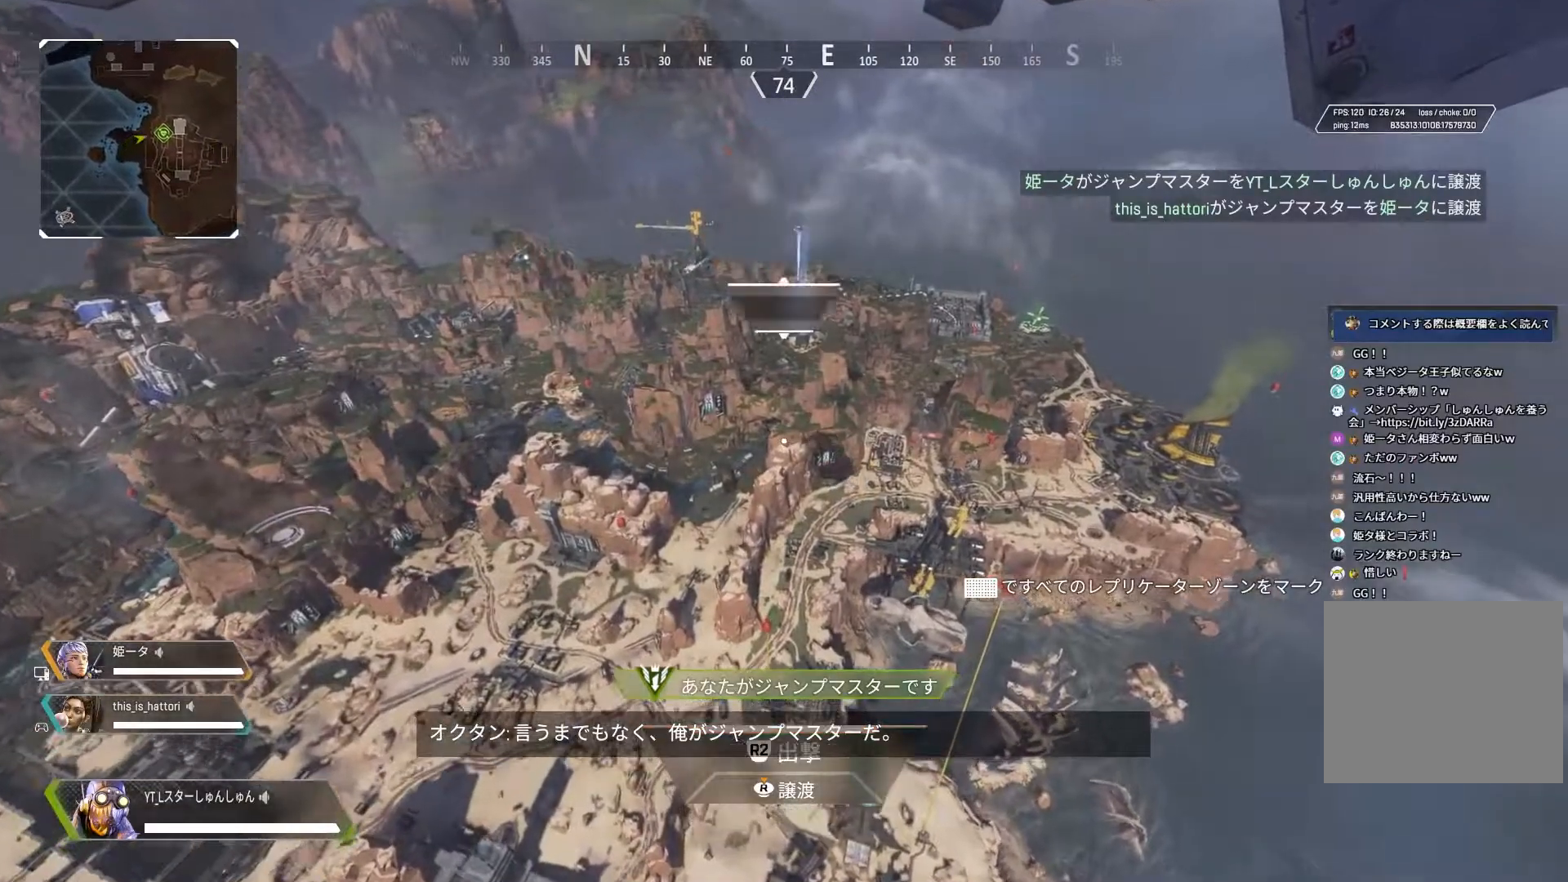
{"buttons": [], "left_stick": "up", "right_stick": "center", "events": []}
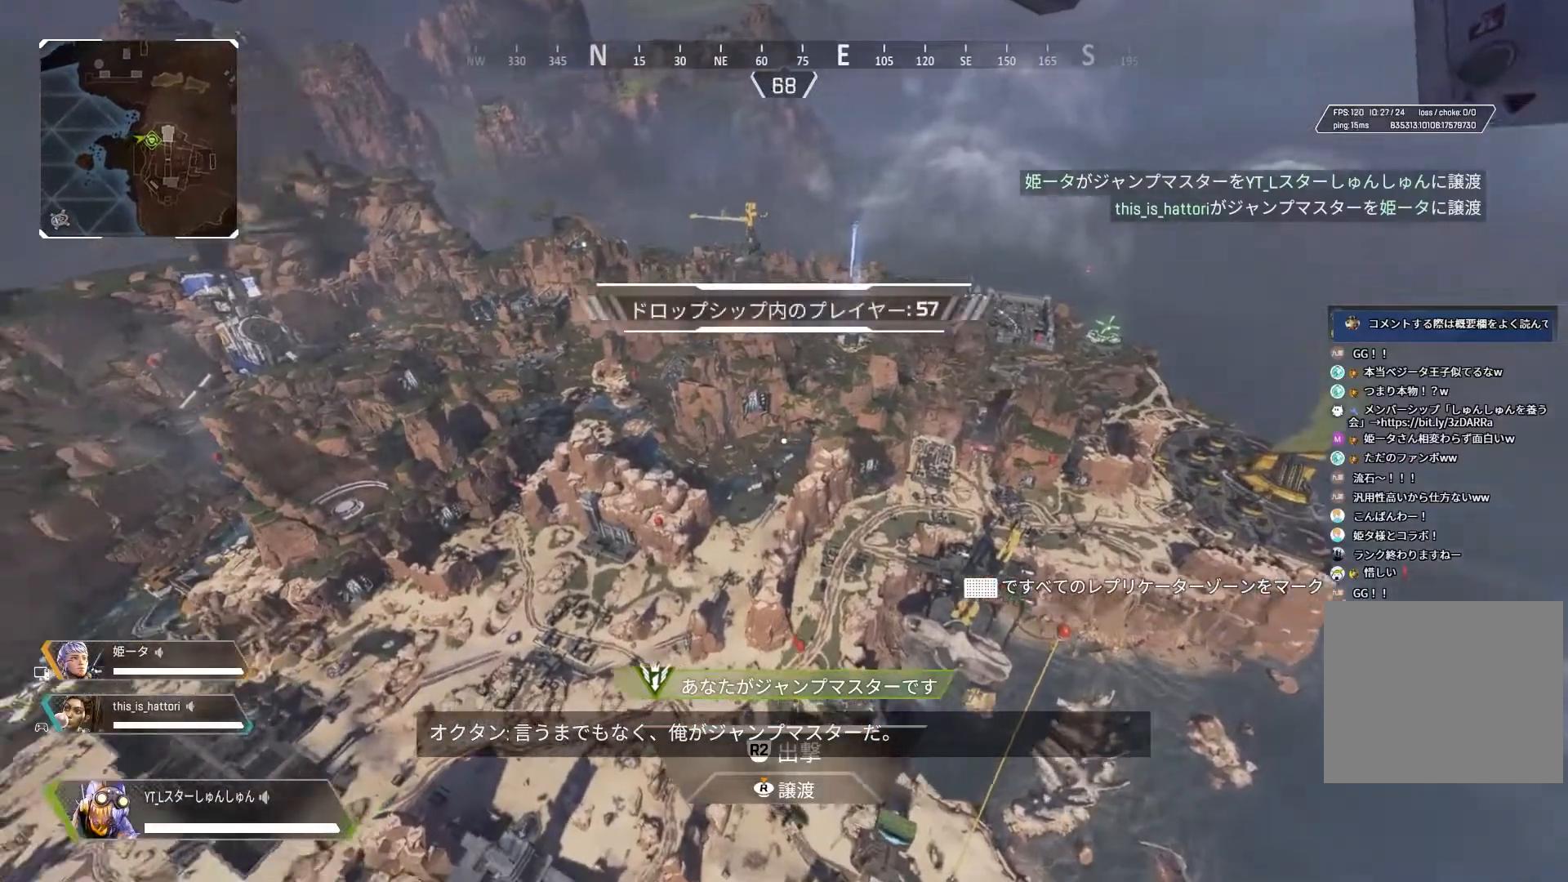
{"buttons": [], "left_stick": "up", "right_stick": "left", "events": [[383, "right_stick", "left"]]}
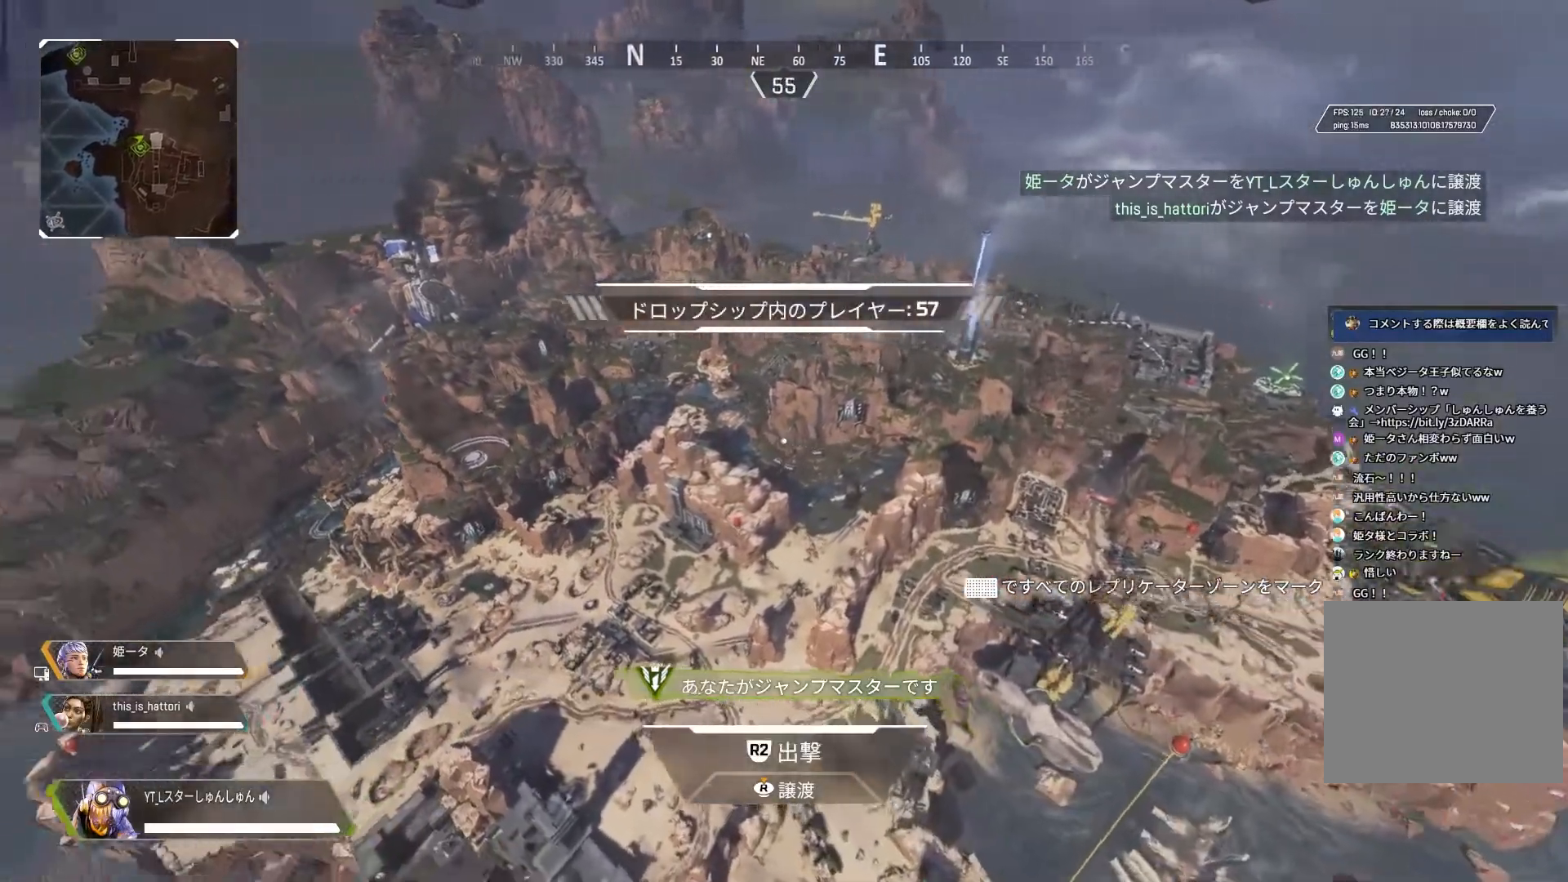
{"buttons": [], "left_stick": "up", "right_stick": "left", "events": []}
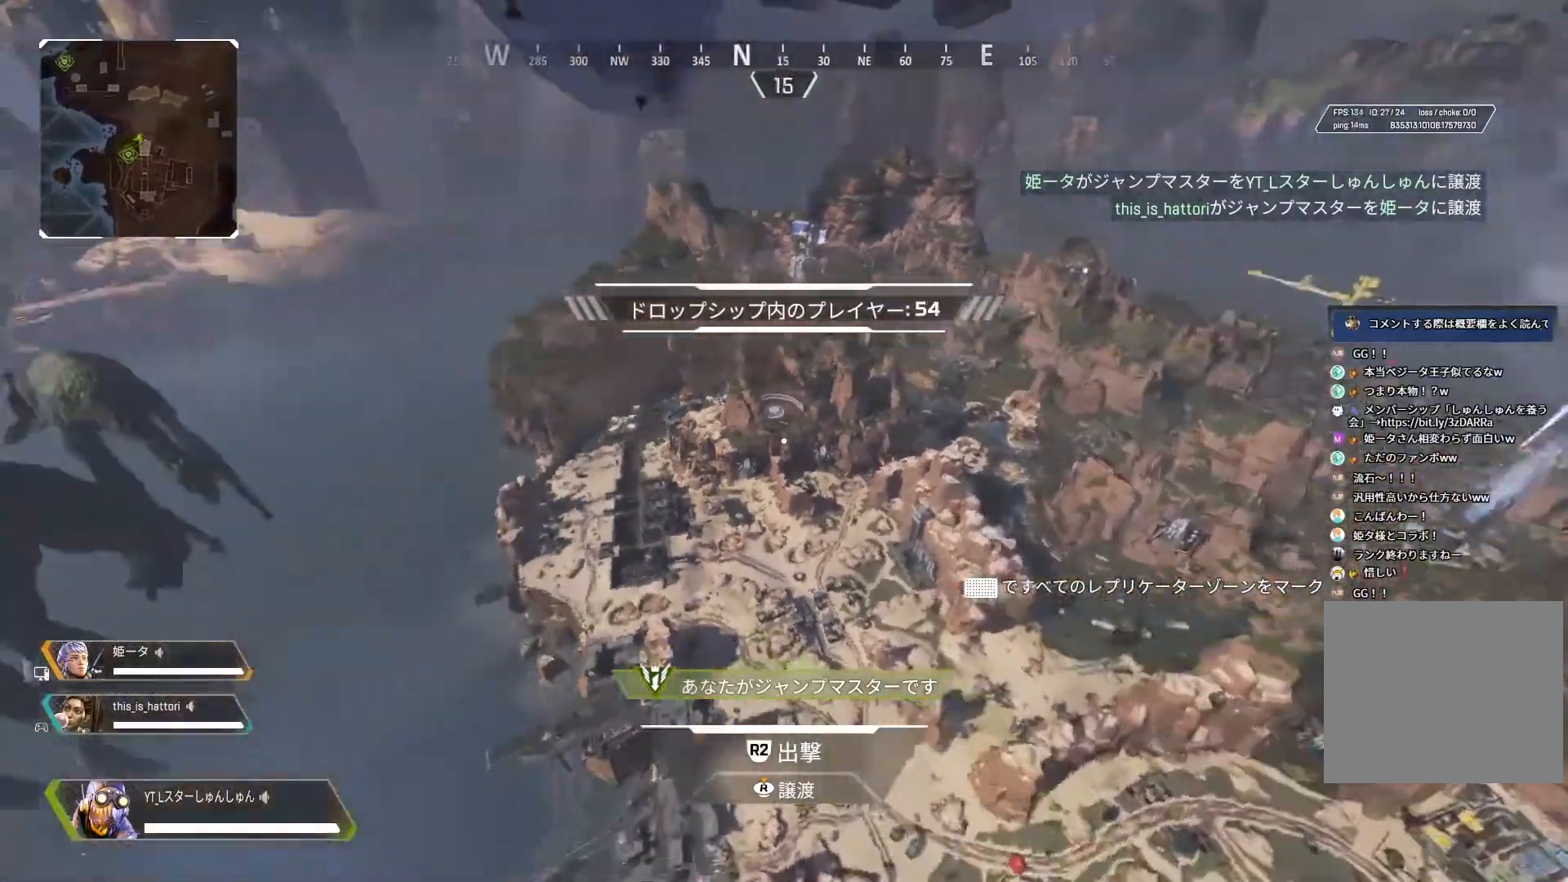
{"buttons": [], "left_stick": "up", "right_stick": "left", "events": []}
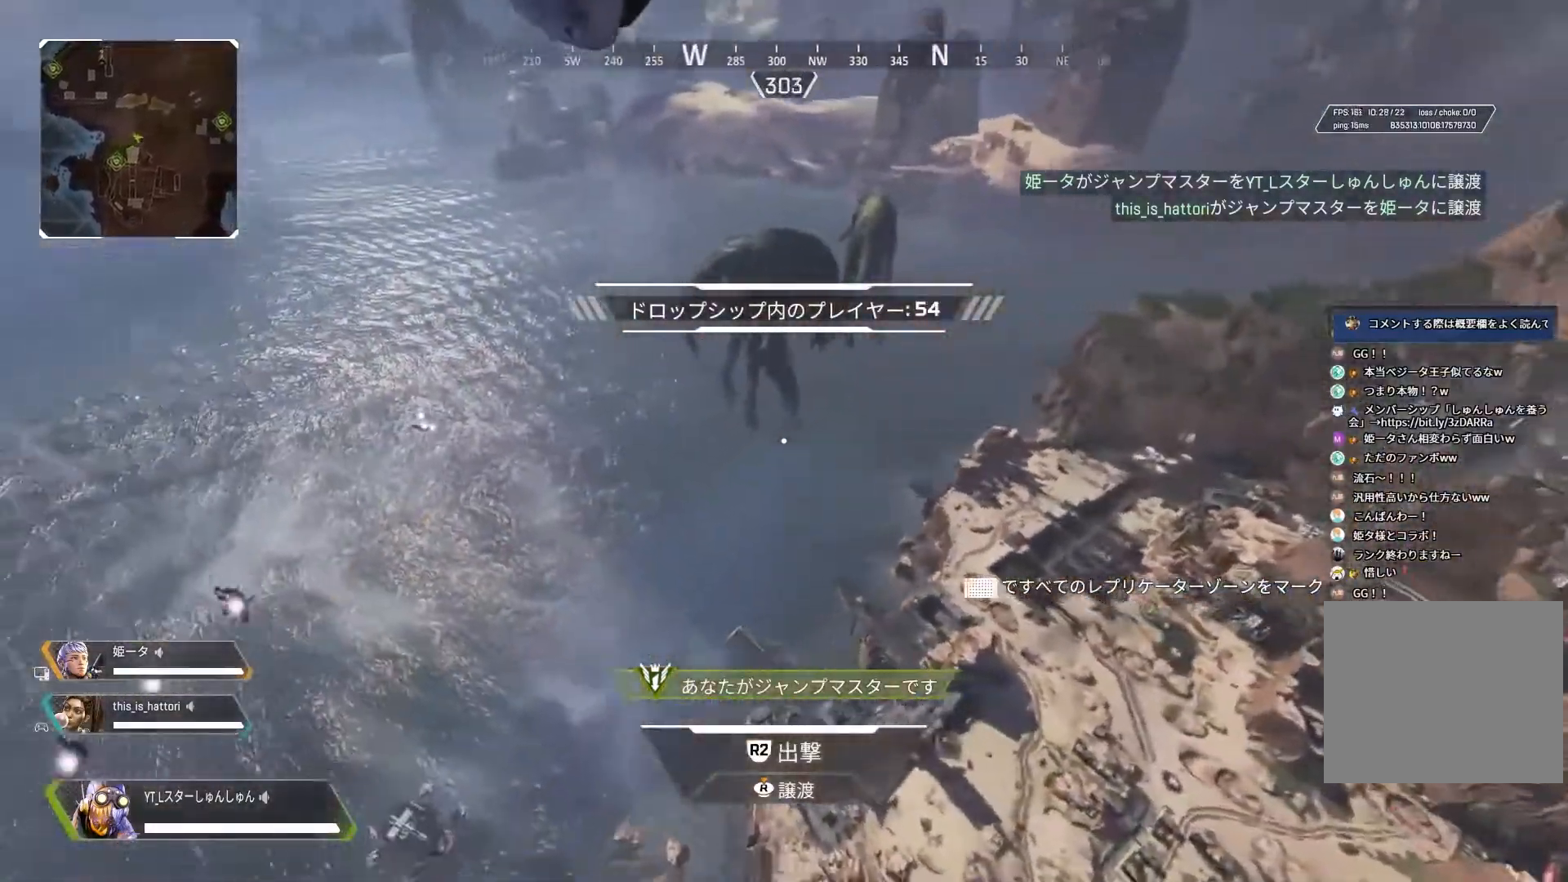
{"buttons": [], "left_stick": "up", "right_stick": "center", "events": [[300, "right_stick", "center"]]}
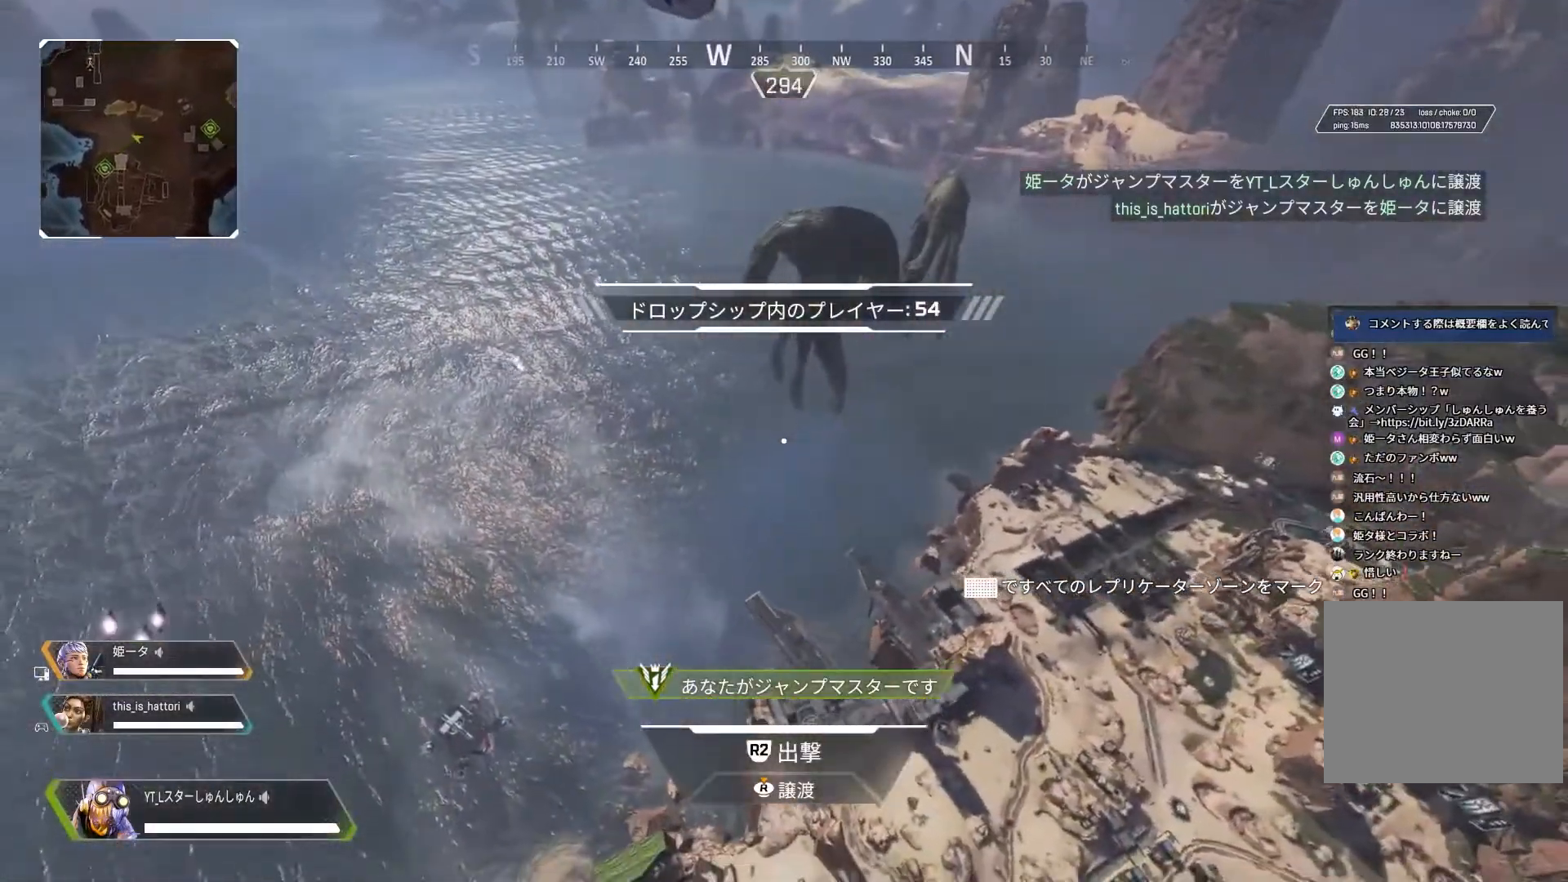
{"buttons": [], "left_stick": "up", "right_stick": "right", "events": [[100, "right_stick", "right"]]}
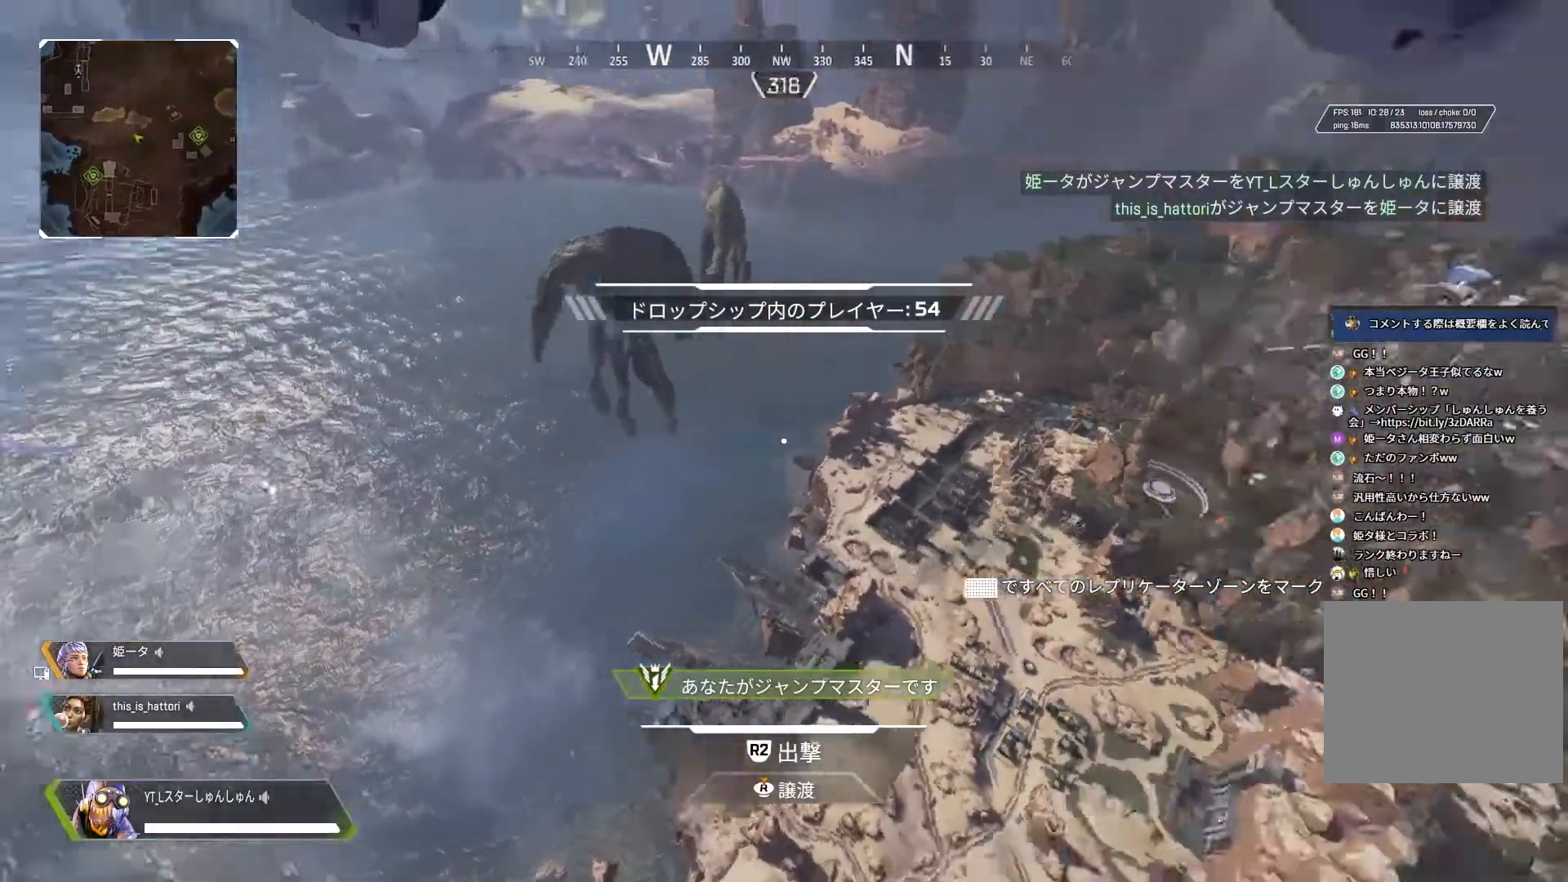
{"buttons": [], "left_stick": "up", "right_stick": "right", "events": []}
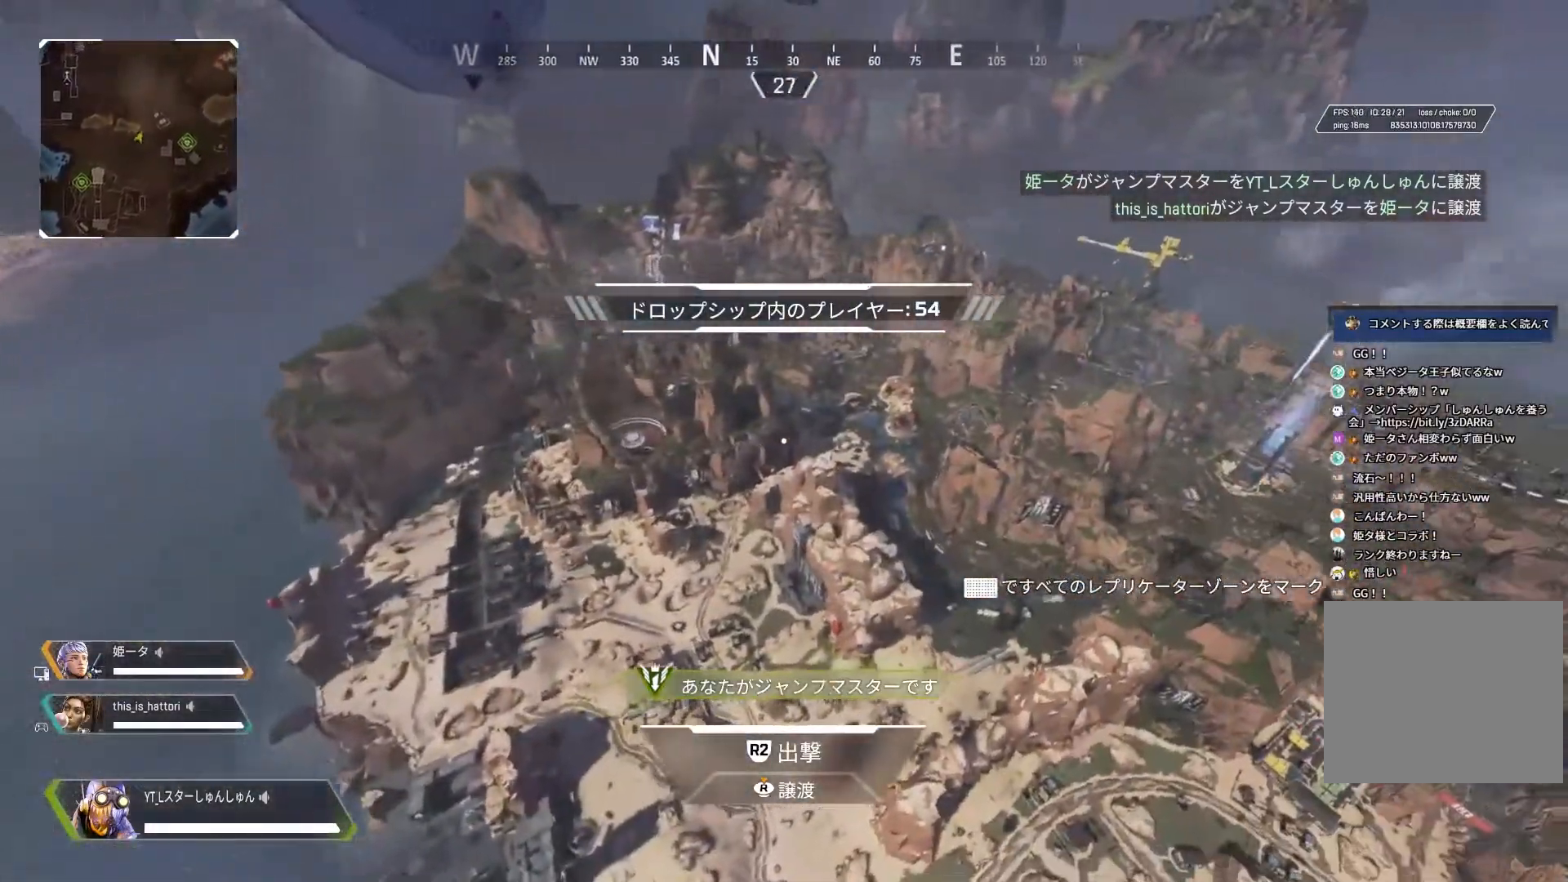
{"buttons": [], "left_stick": "up", "right_stick": "center", "events": [[133, "right_stick", "center"]]}
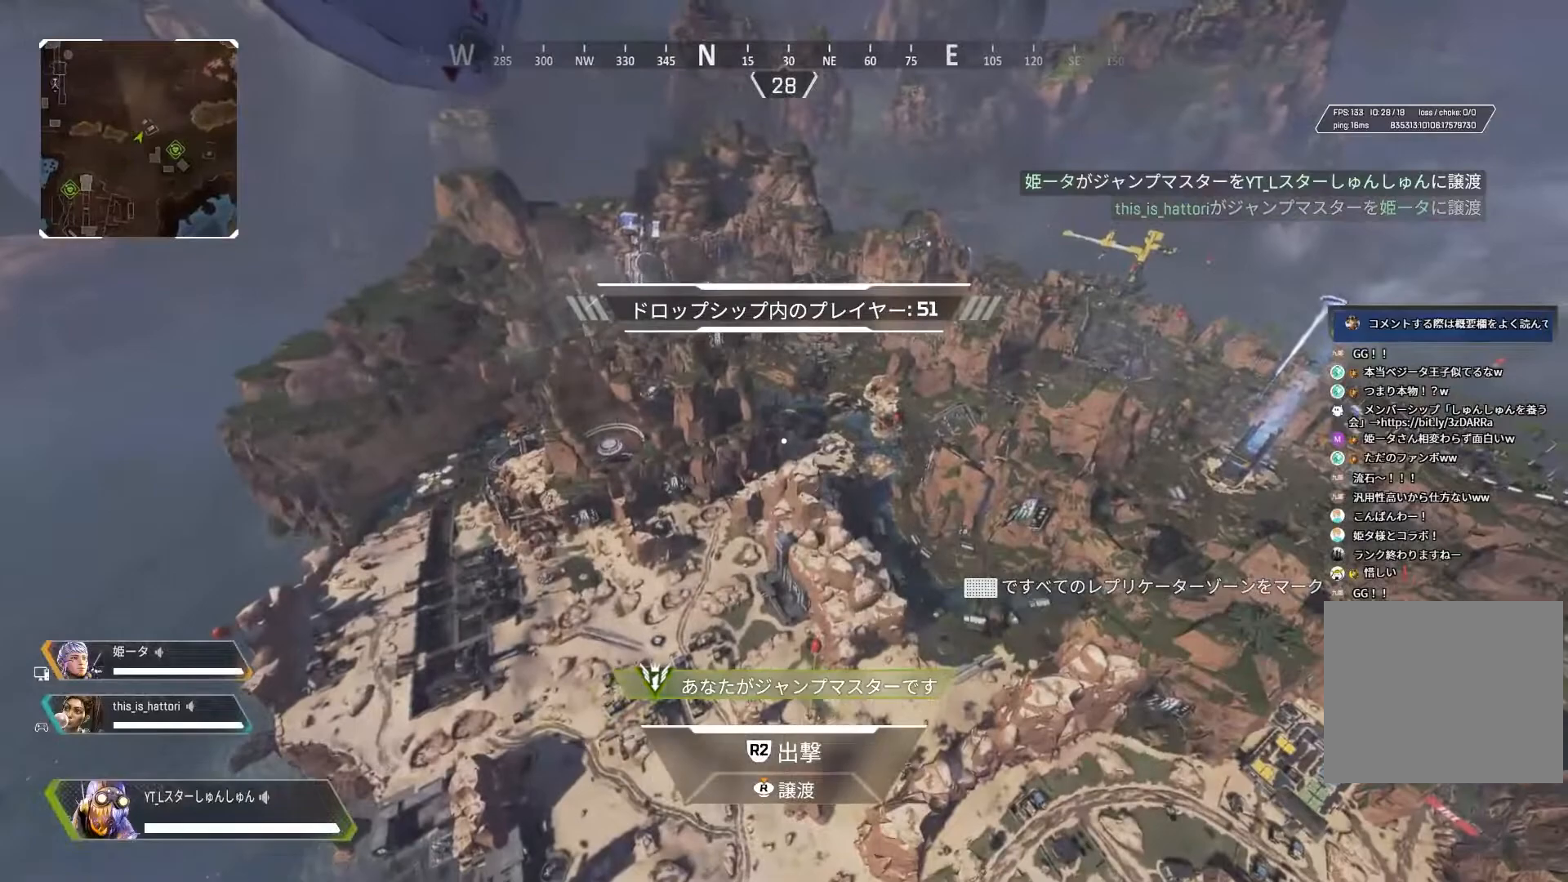
{"buttons": [], "left_stick": "up", "right_stick": "center", "events": []}
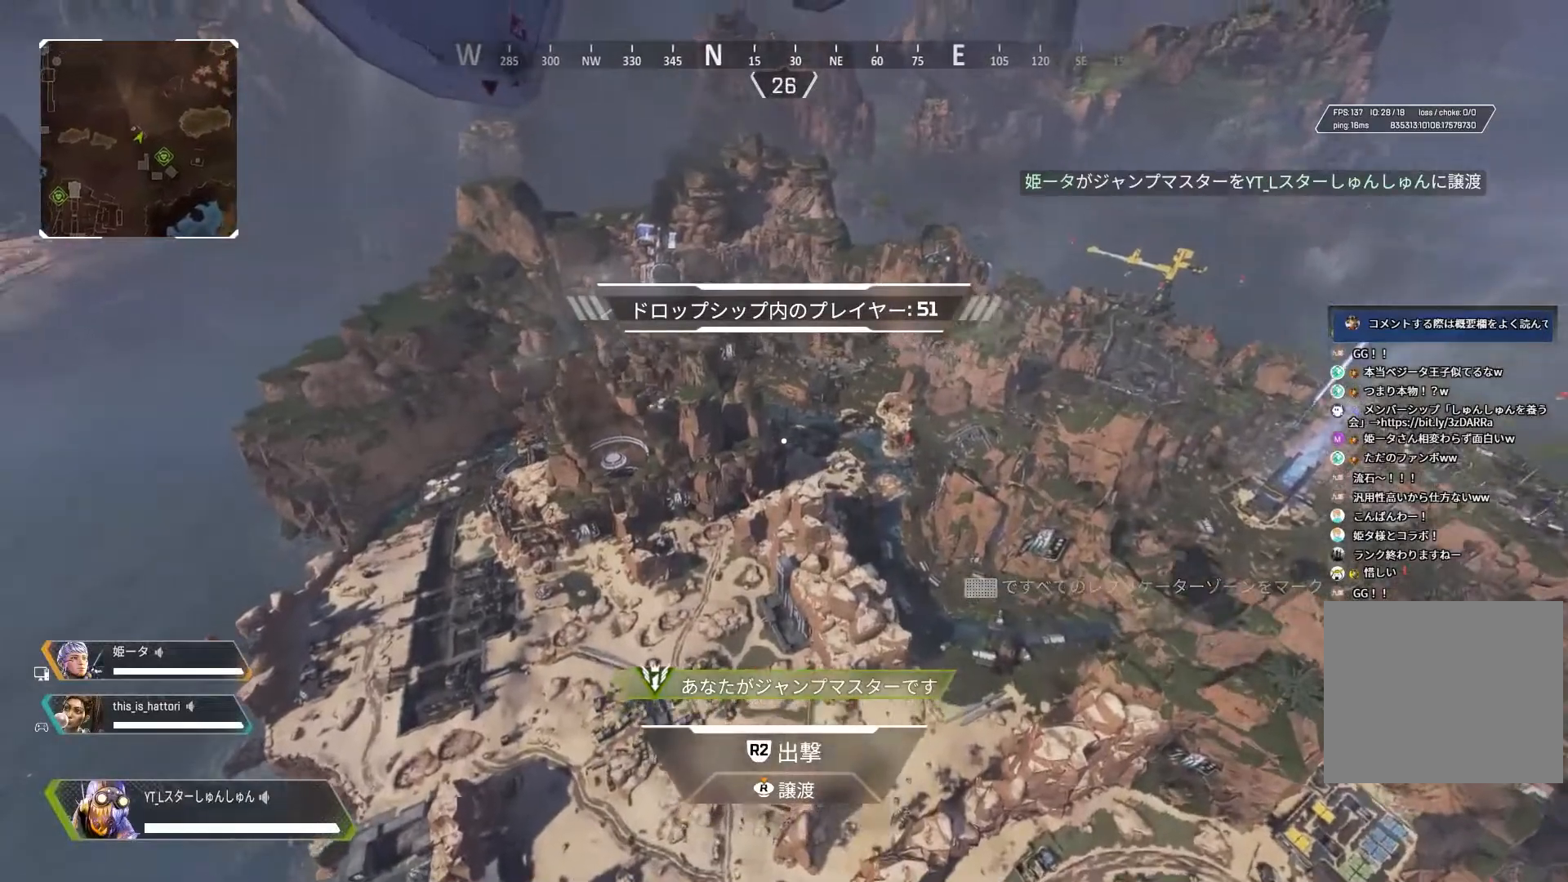
{"buttons": [], "left_stick": "up", "right_stick": "center", "events": []}
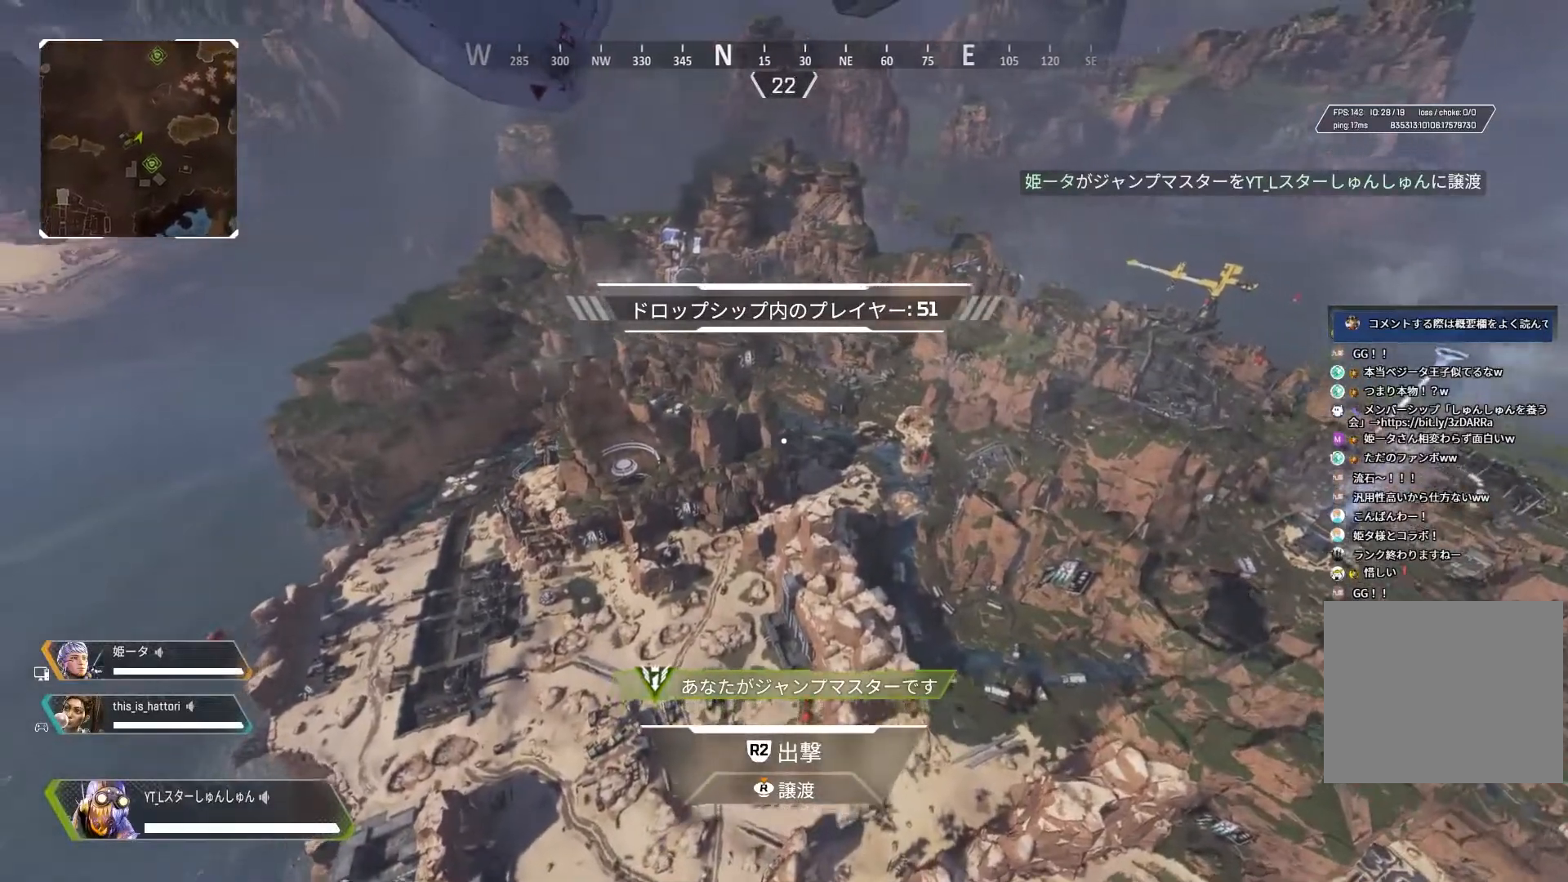
{"buttons": [], "left_stick": "up", "right_stick": "center", "events": []}
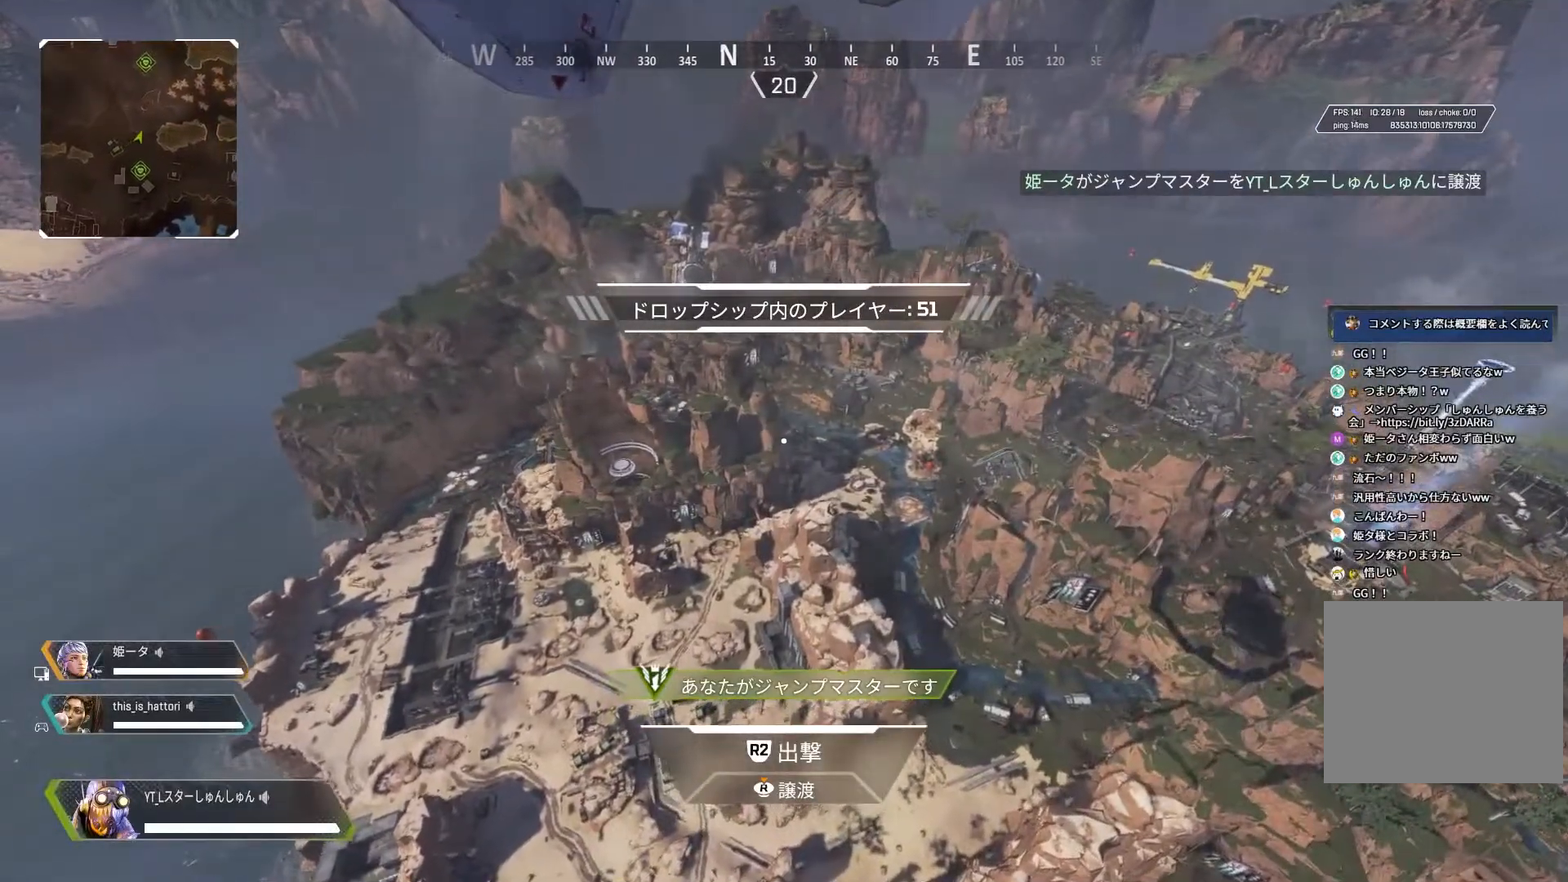
{"buttons": [], "left_stick": "up", "right_stick": "center", "events": []}
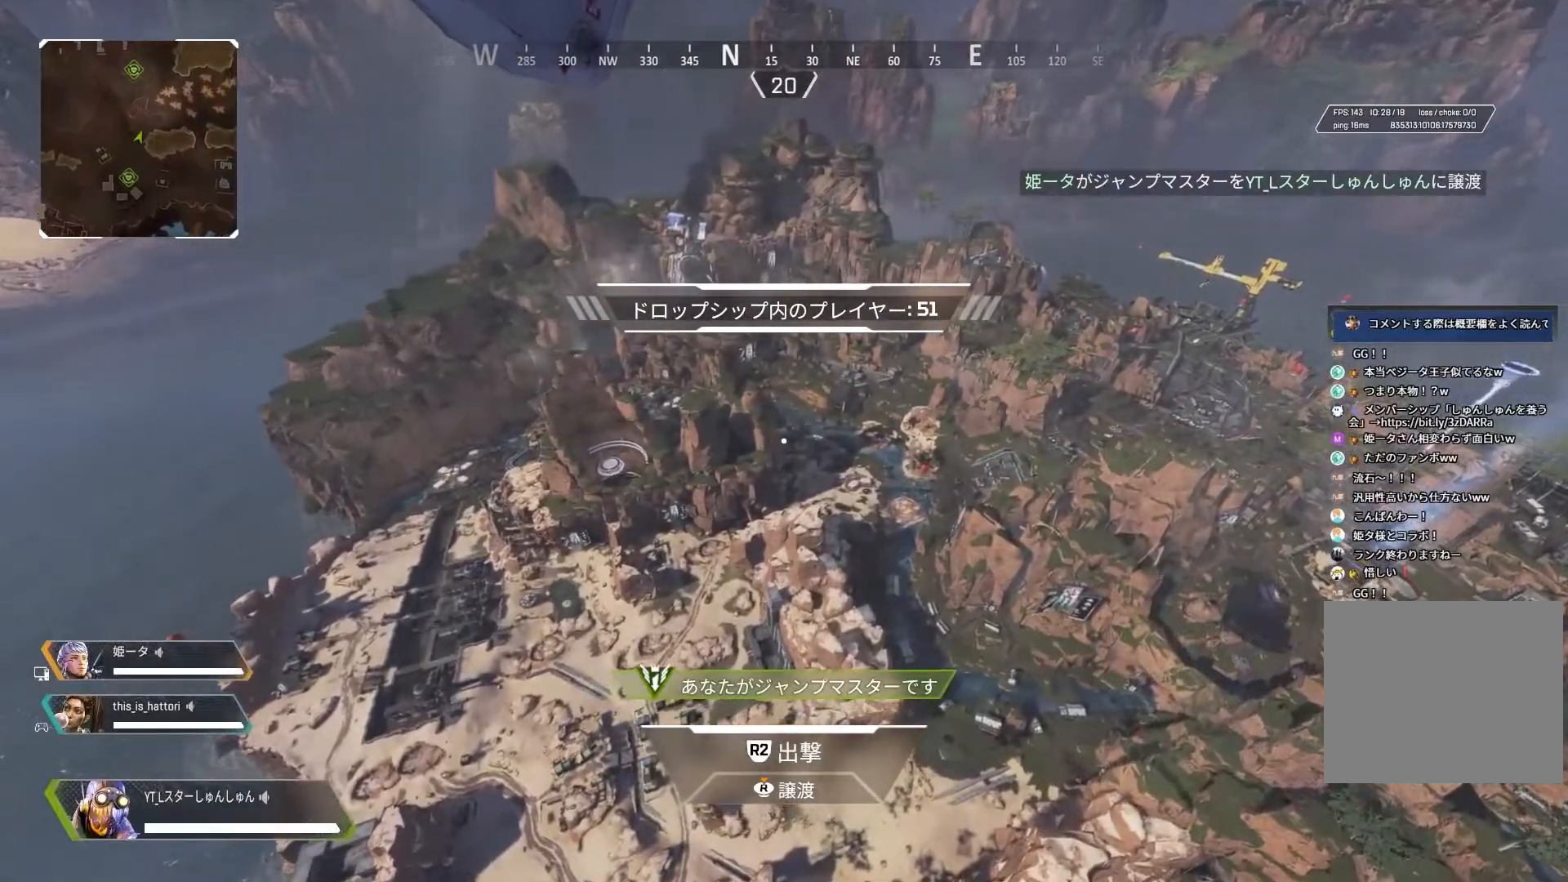
{"buttons": [], "left_stick": "up", "right_stick": "center", "events": []}
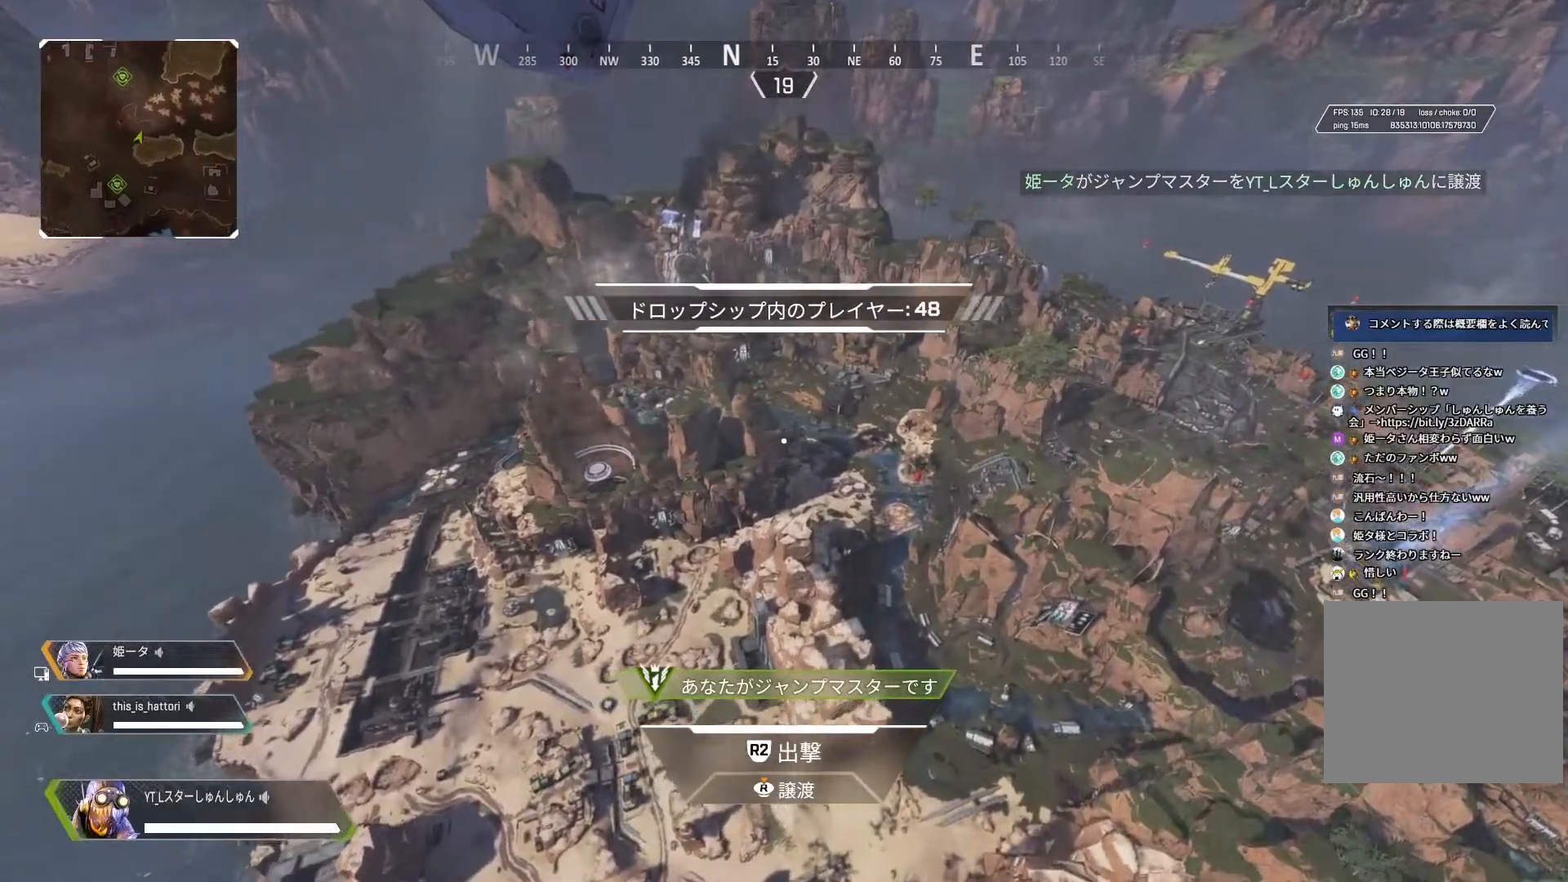
{"buttons": [], "left_stick": "up", "right_stick": "center", "events": []}
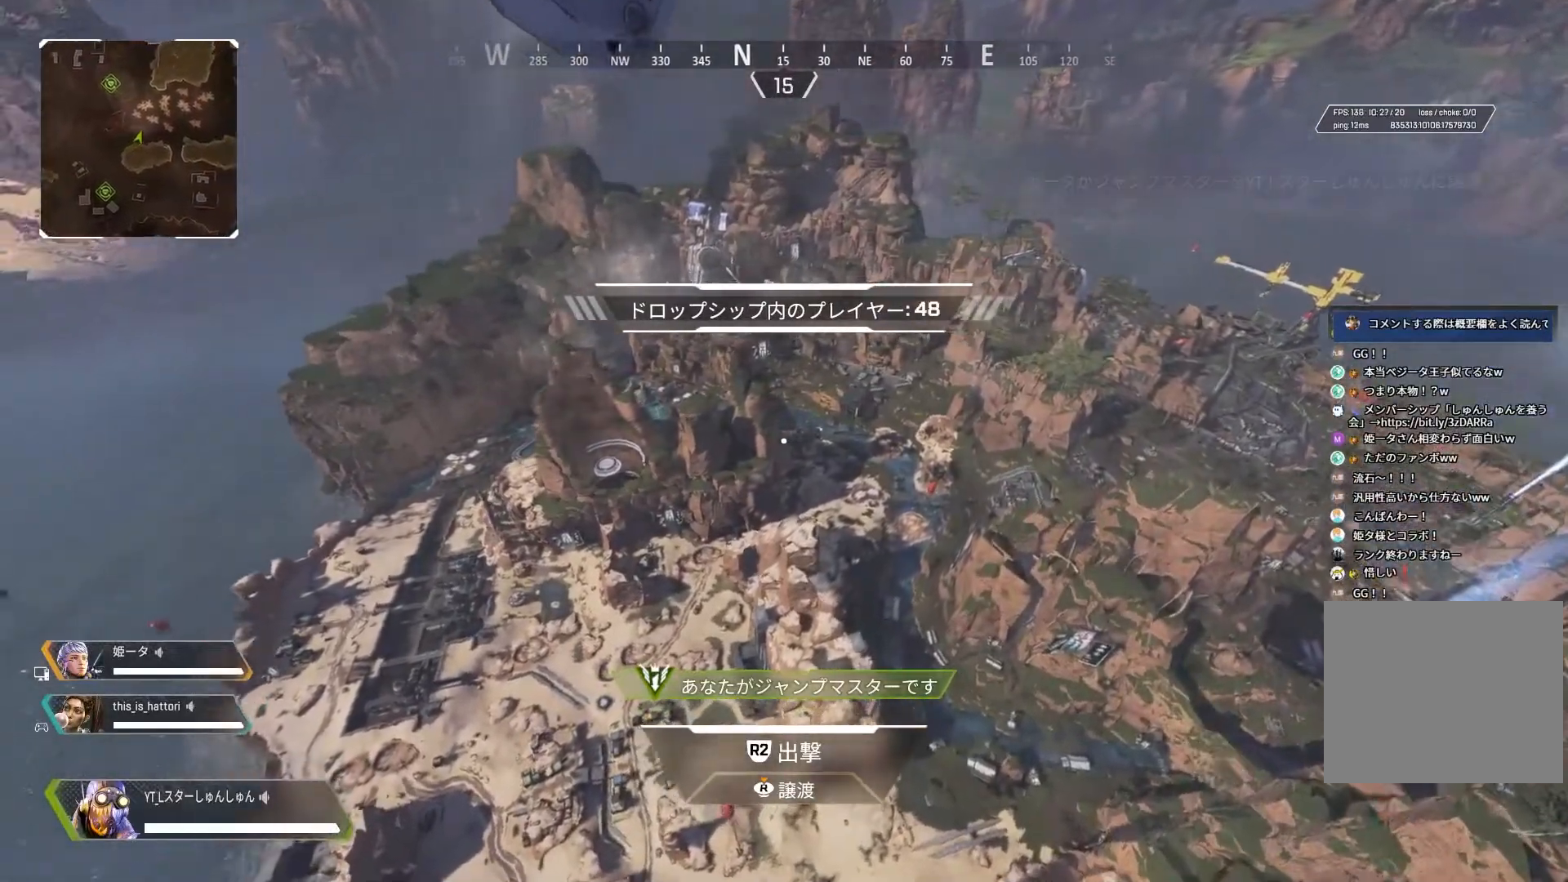
{"buttons": [], "left_stick": "up", "right_stick": "center", "events": []}
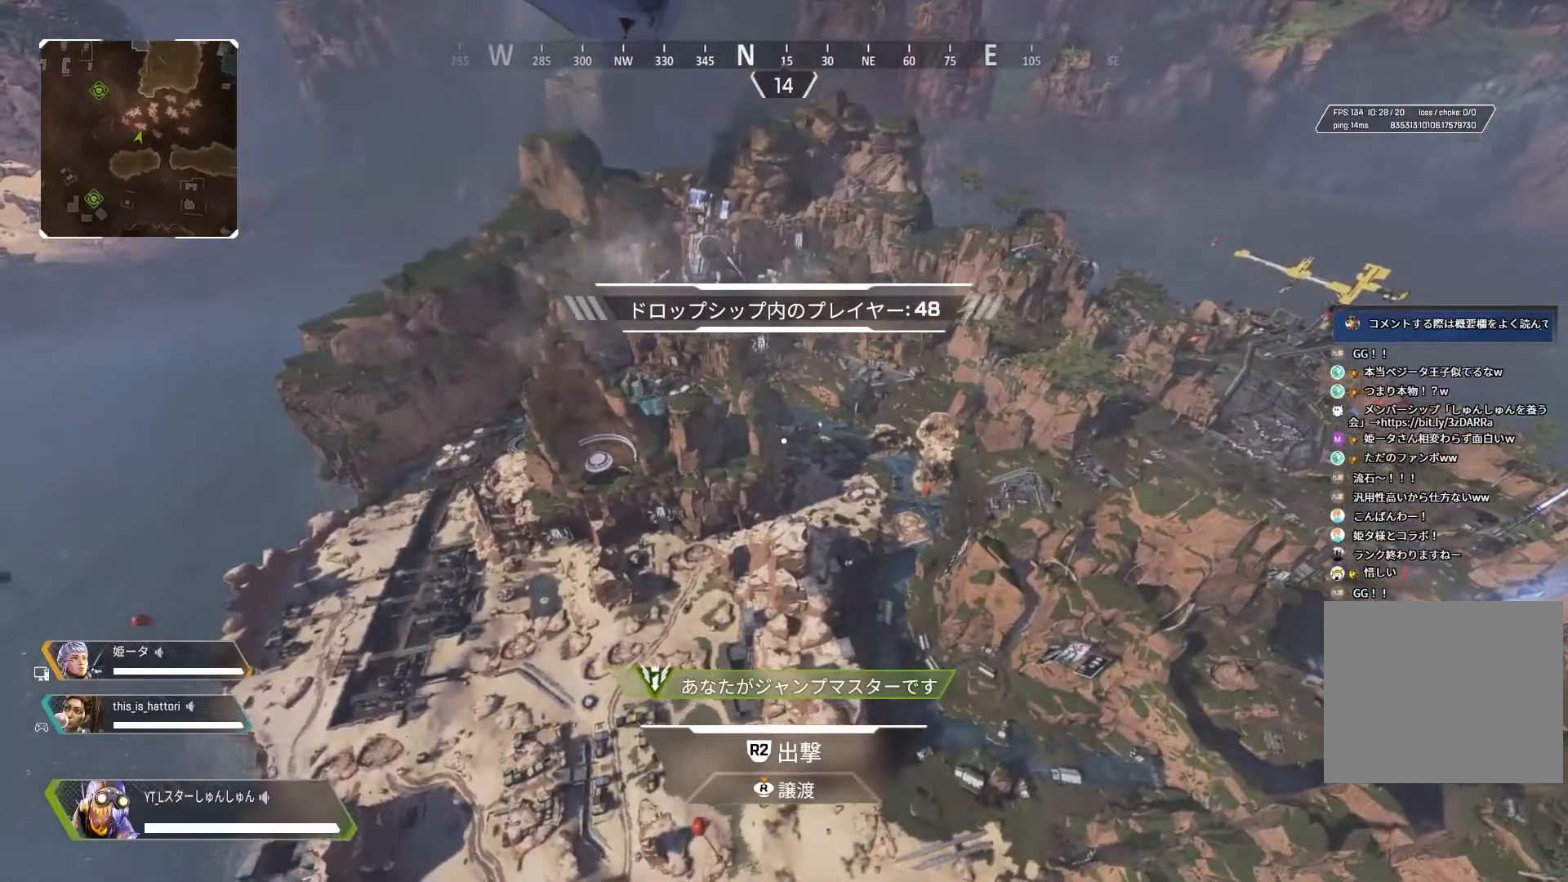
{"buttons": [], "left_stick": "up", "right_stick": "center", "events": []}
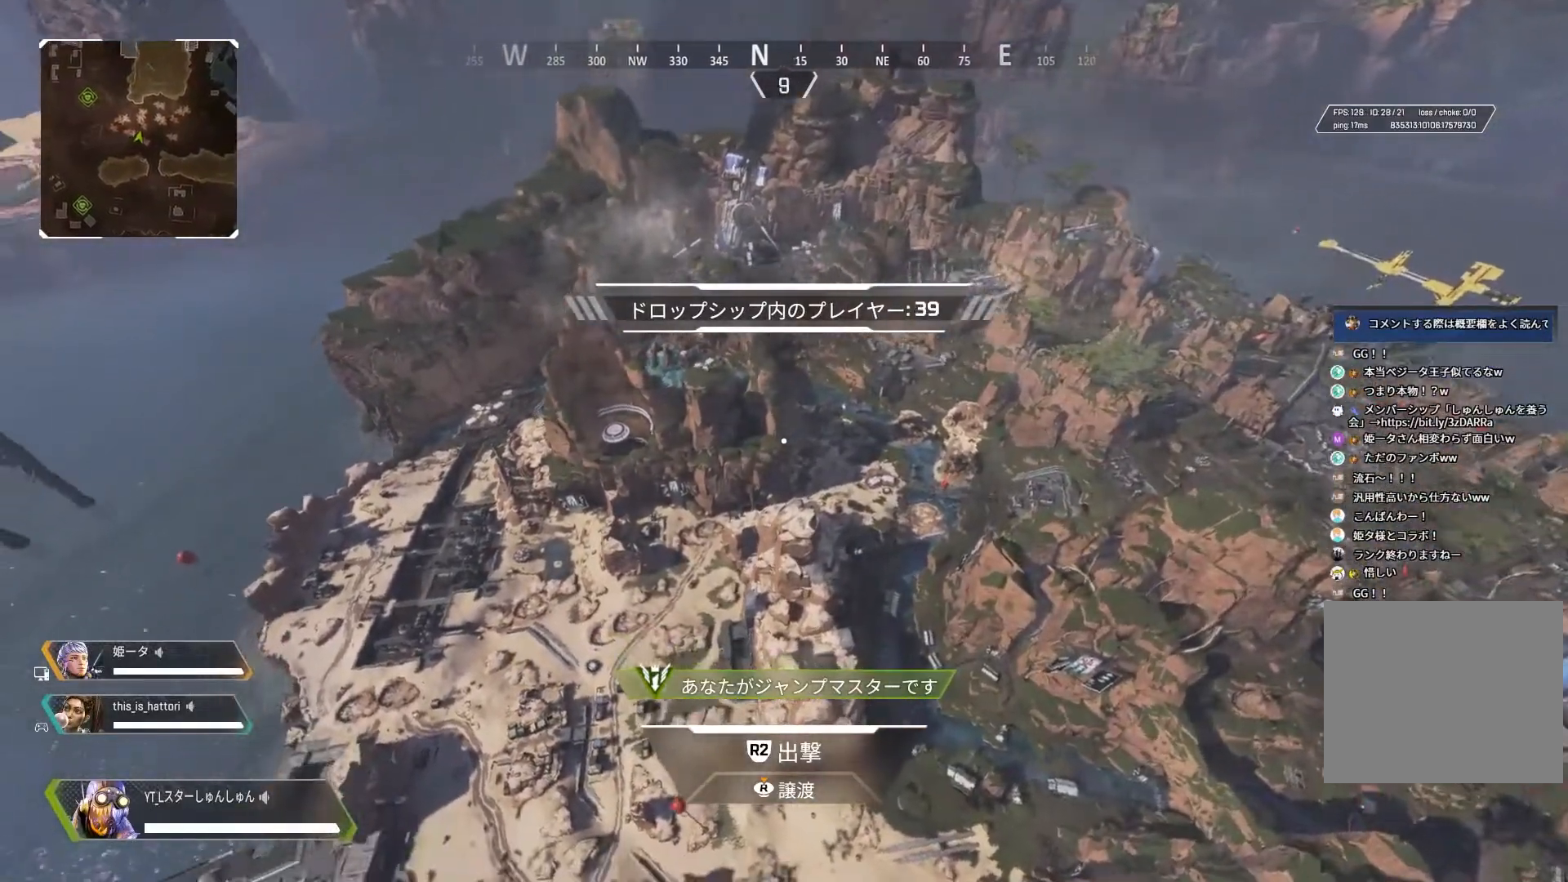
{"buttons": [], "left_stick": "up", "right_stick": "left", "events": [[150, "right_stick", "left"]]}
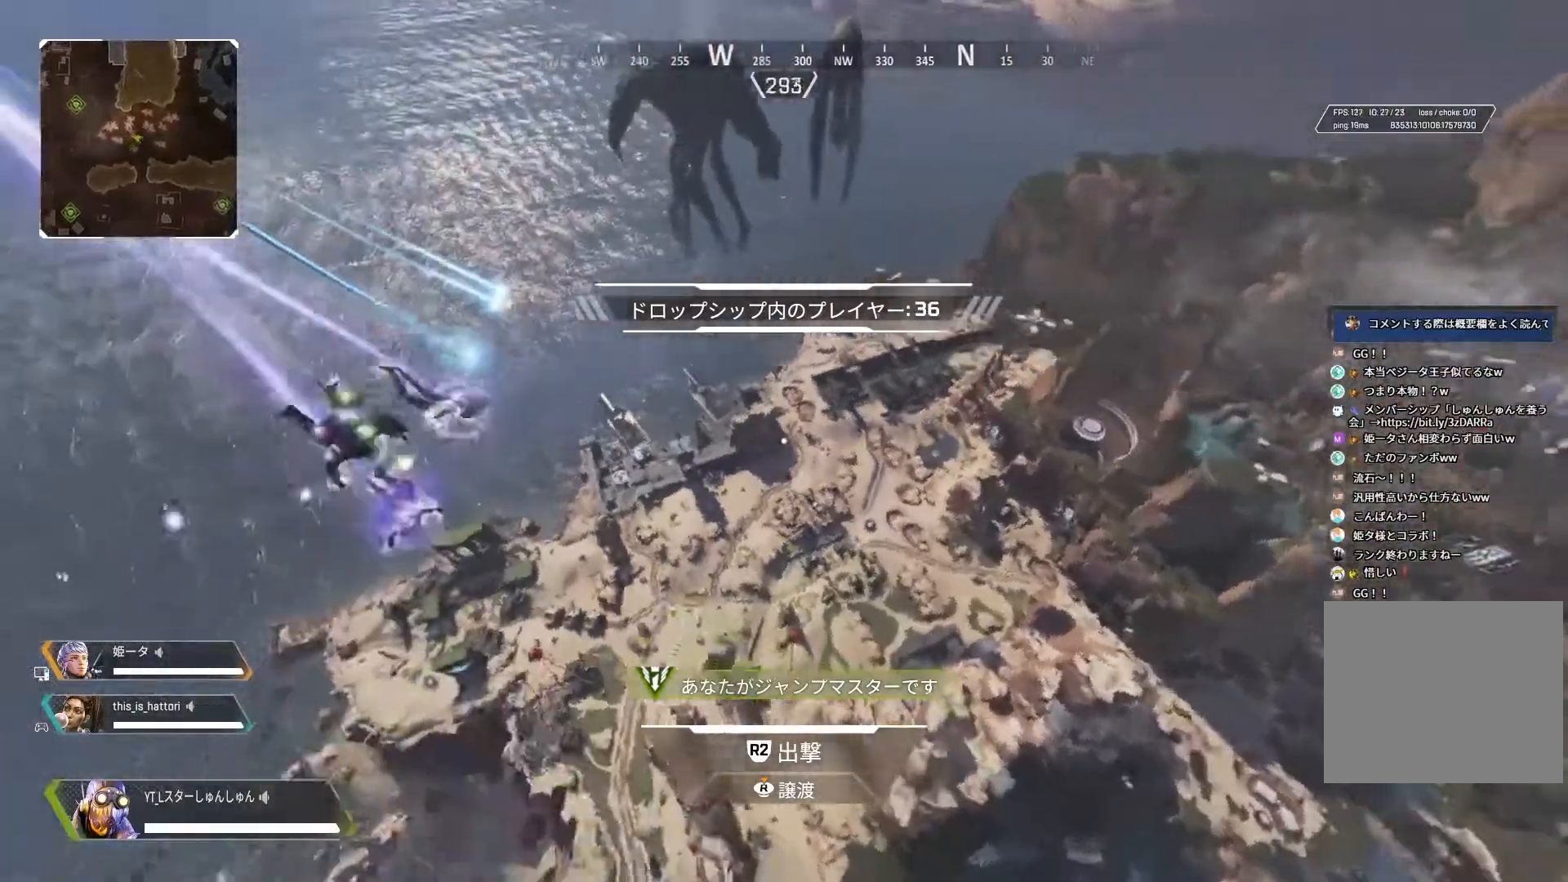
{"buttons": [], "left_stick": "up", "right_stick": "right", "events": [[200, "right_stick", "center"], [250, "right_stick", "right"]]}
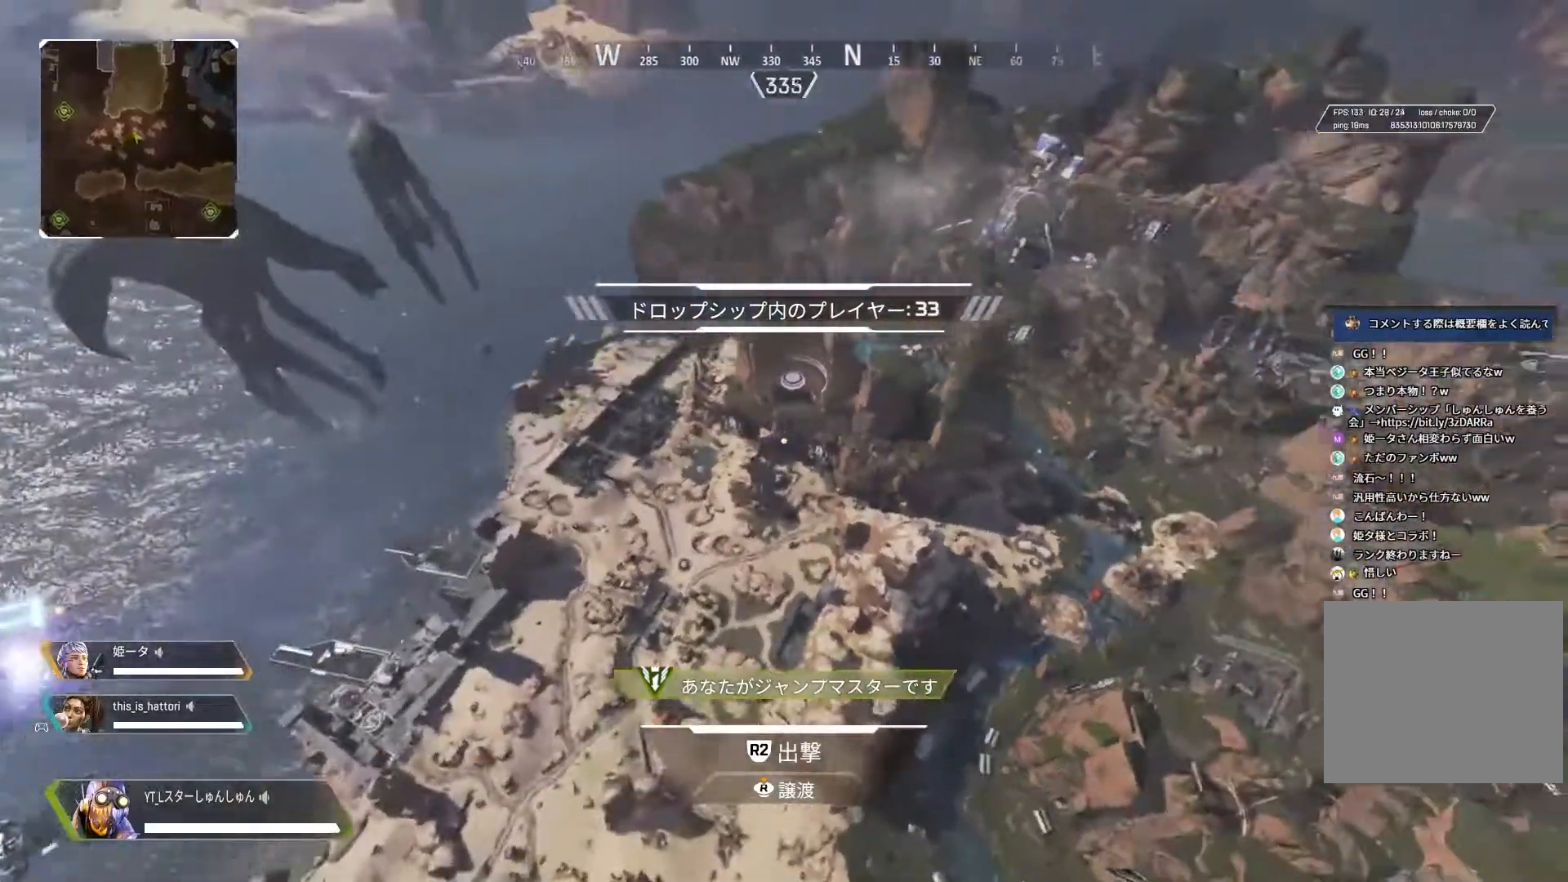
{"buttons": [], "left_stick": "up", "right_stick": "center", "events": [[33, "right_stick", "center"], [100, "right_stick", "left"], [433, "right_stick", "center"]]}
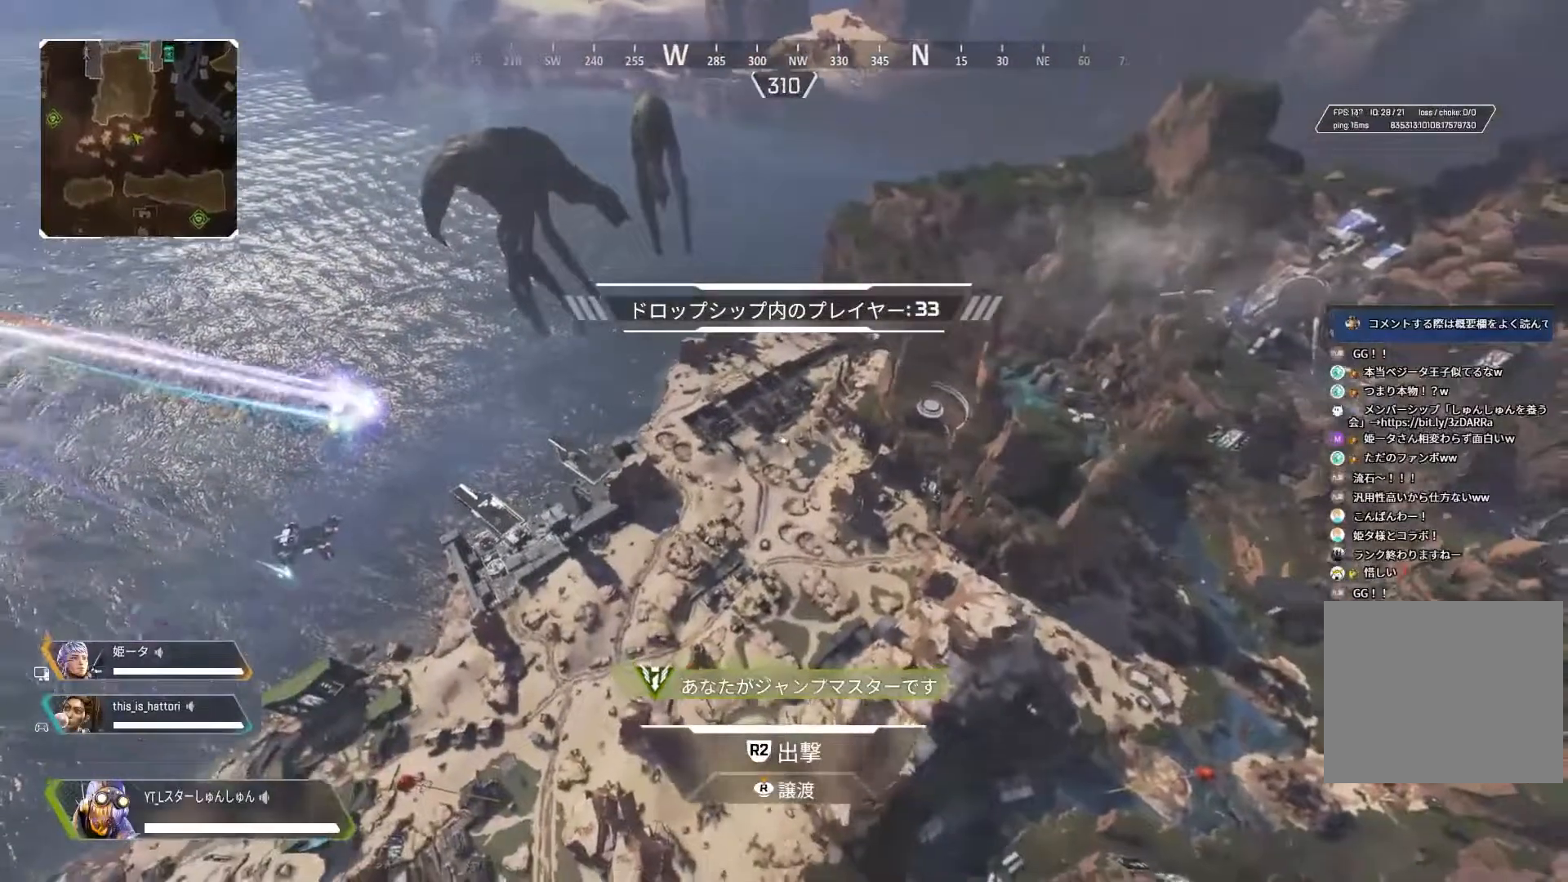
{"buttons": [], "left_stick": "up", "right_stick": "right", "events": [[33, "right_stick", "right"]]}
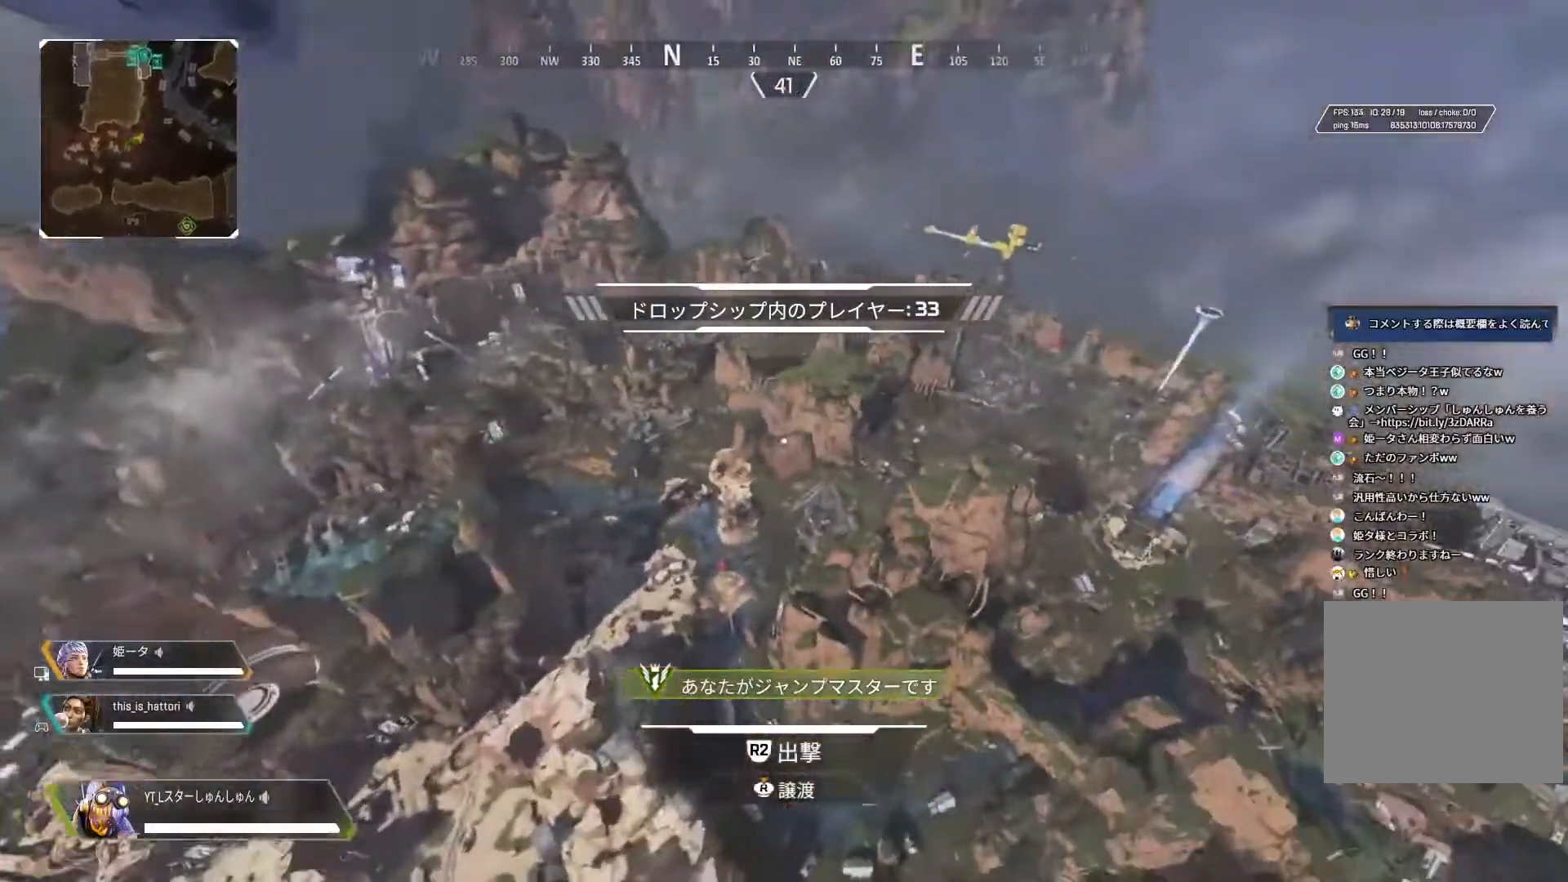
{"buttons": [], "left_stick": "up", "right_stick": "right", "events": []}
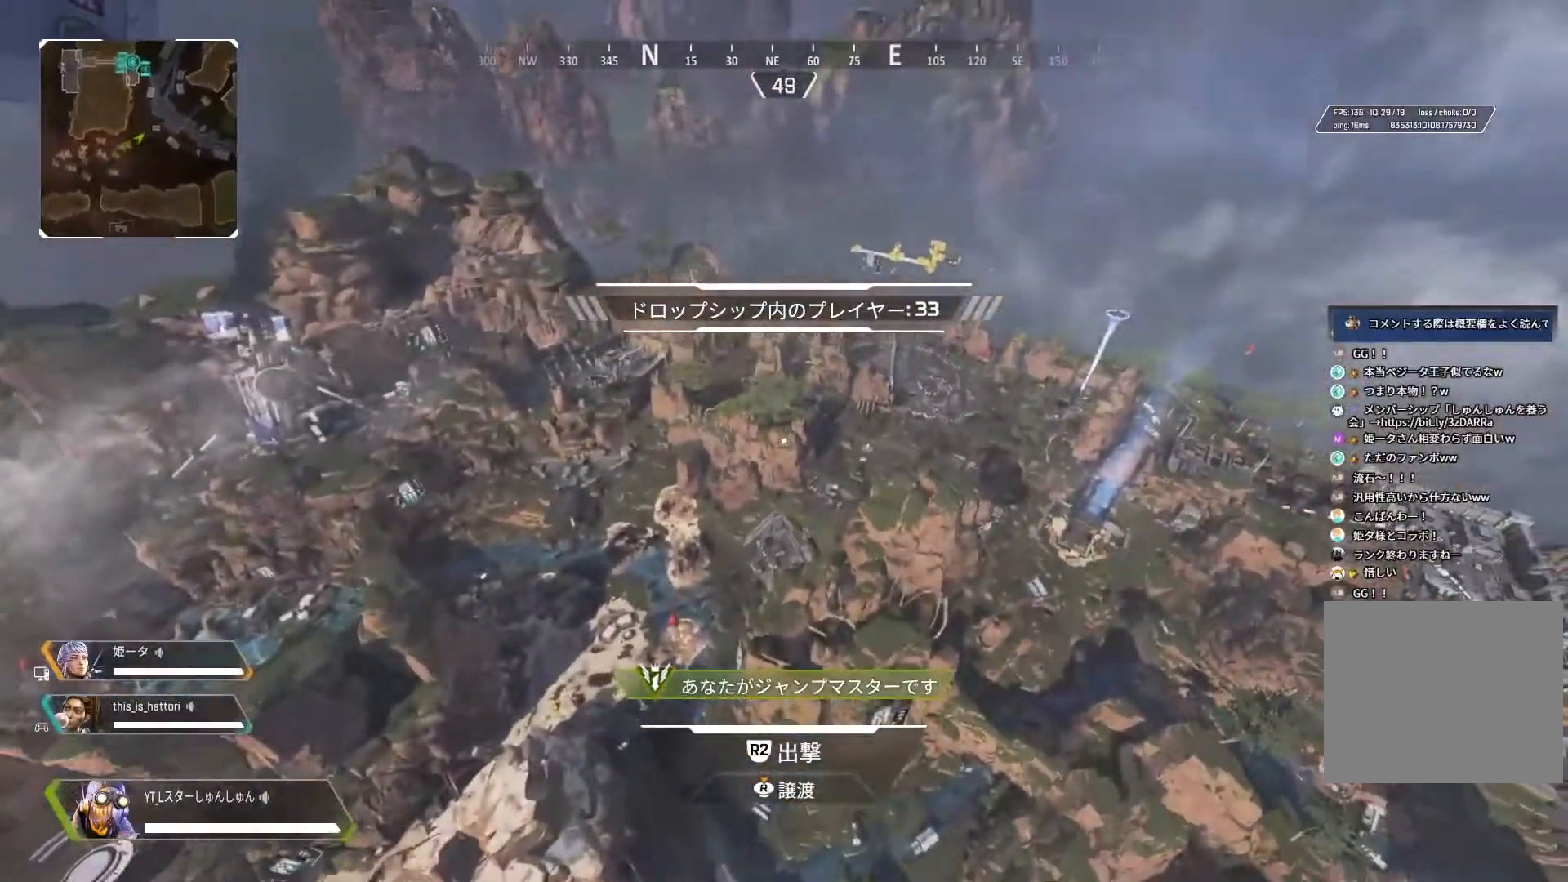
{"buttons": [], "left_stick": "up", "right_stick": "right", "events": [[167, "right_stick", "center"], [467, "right_stick", "right"]]}
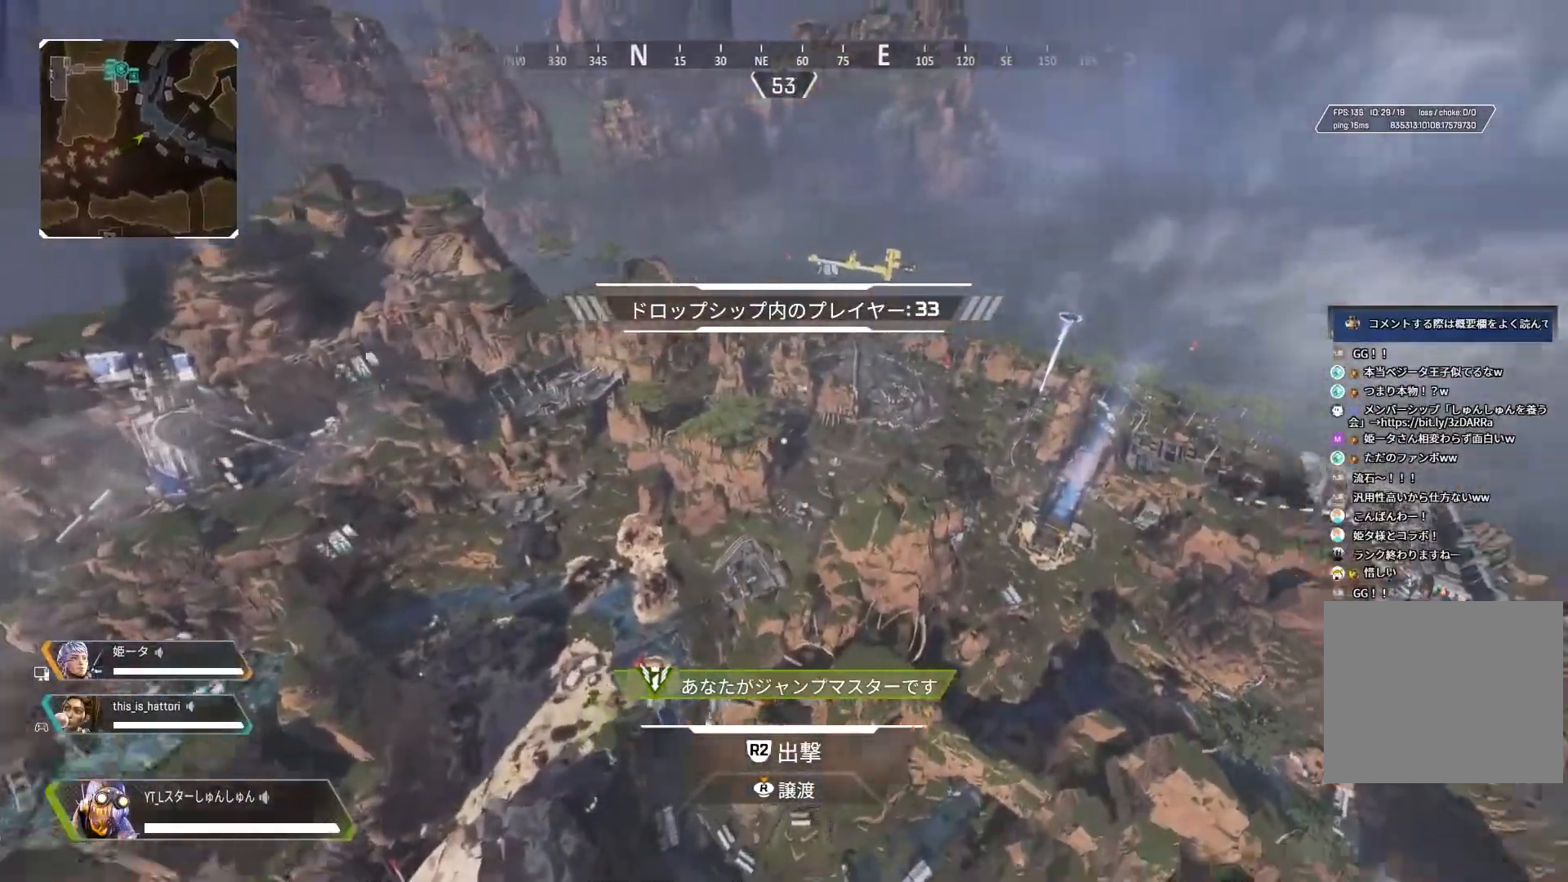
{"buttons": [], "left_stick": "up", "right_stick": "left", "events": [[433, "right_stick", "left"]]}
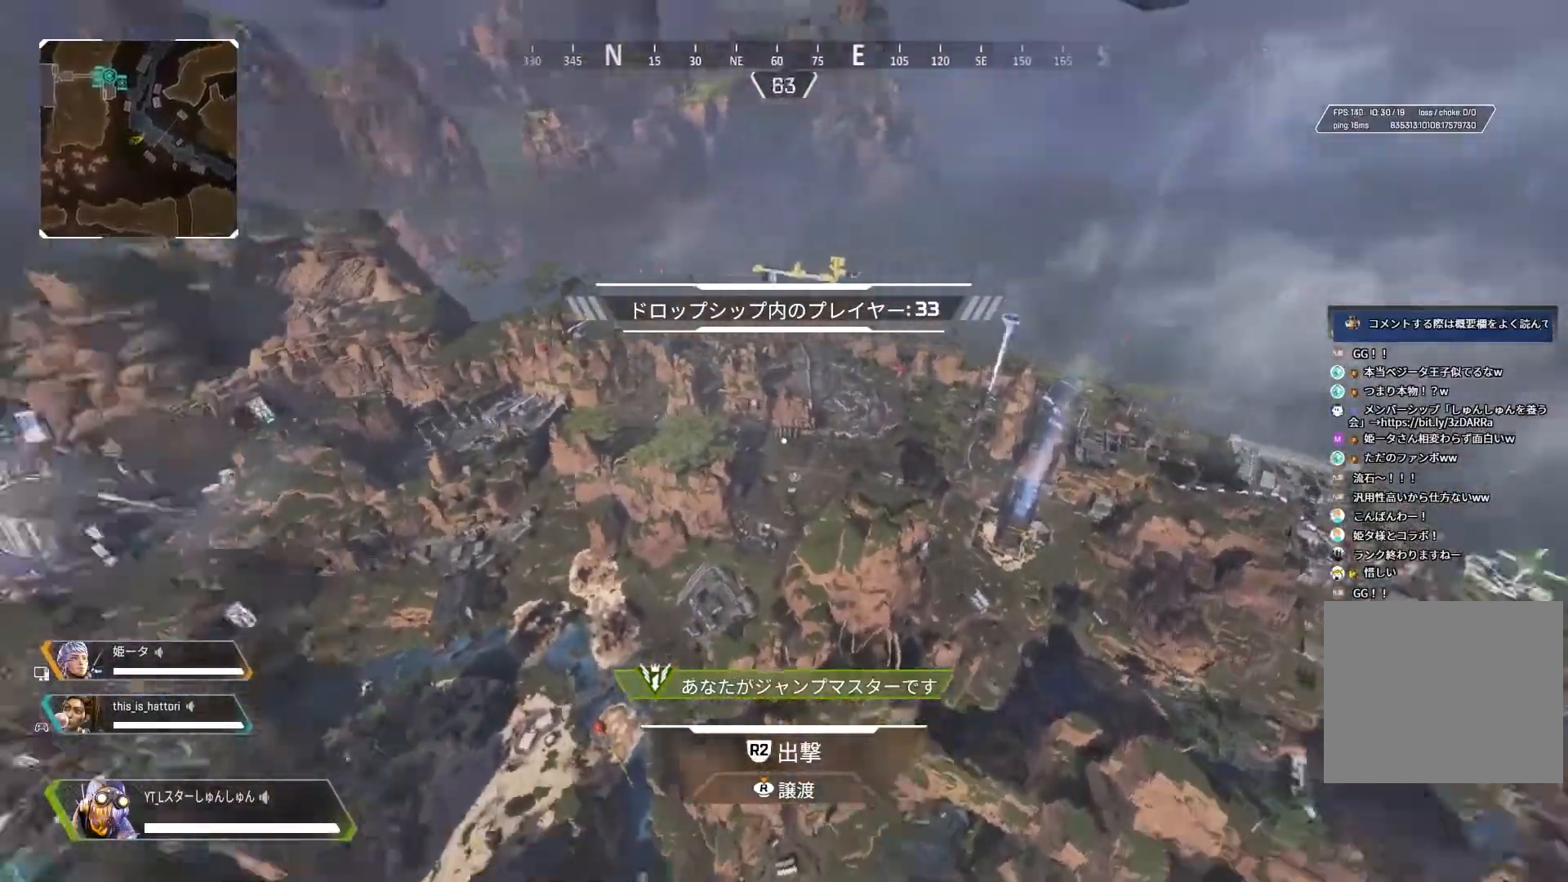
{"buttons": [], "left_stick": "up", "right_stick": "left", "events": []}
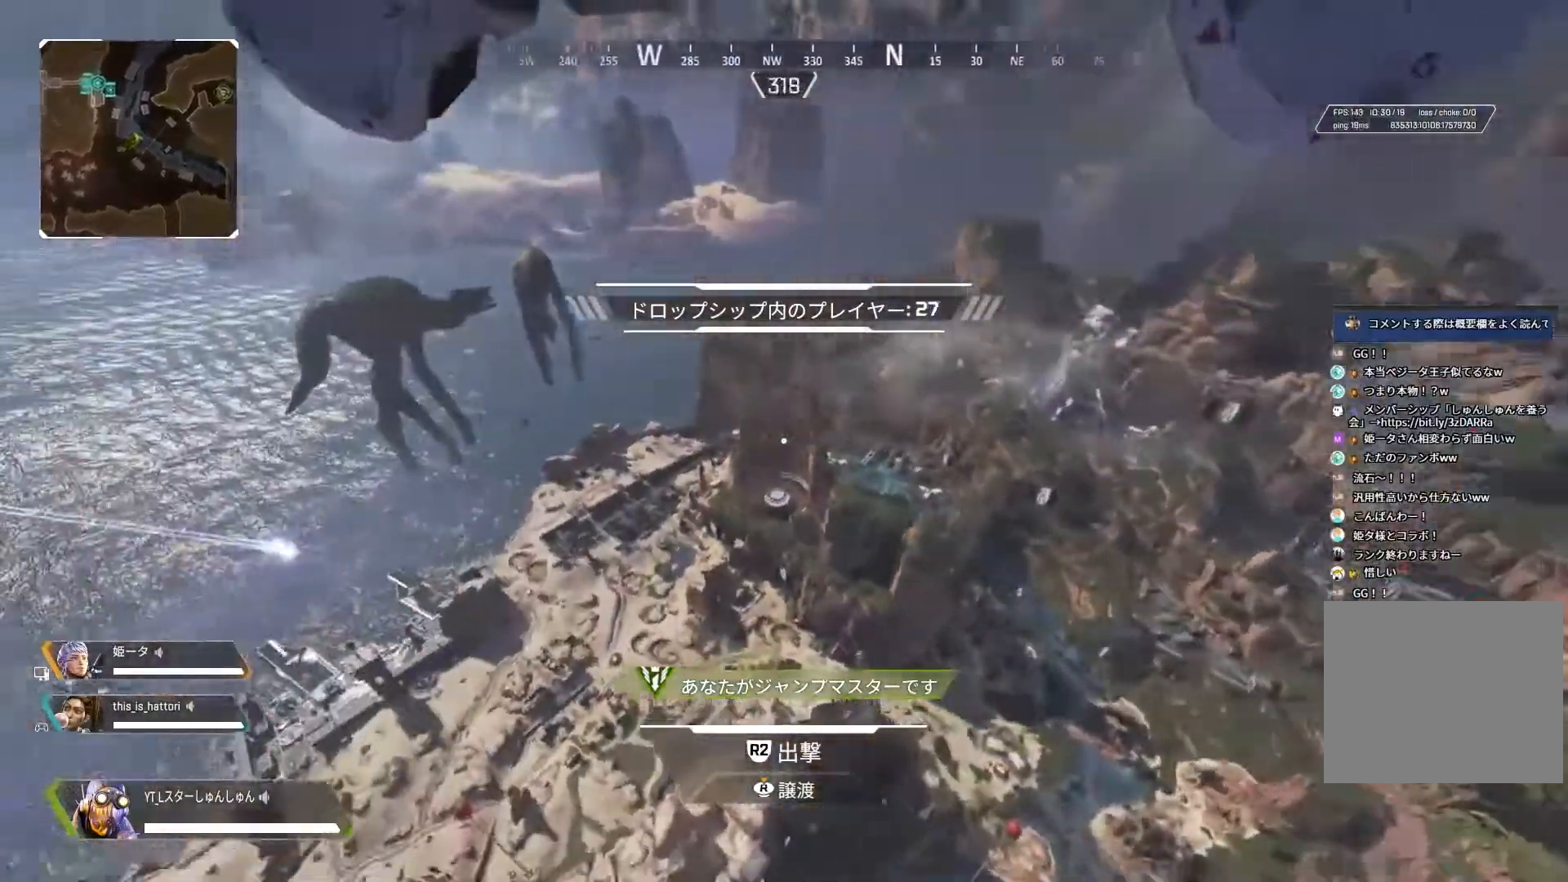
{"buttons": [], "left_stick": "up", "right_stick": "center", "events": [[367, "right_stick", "center"]]}
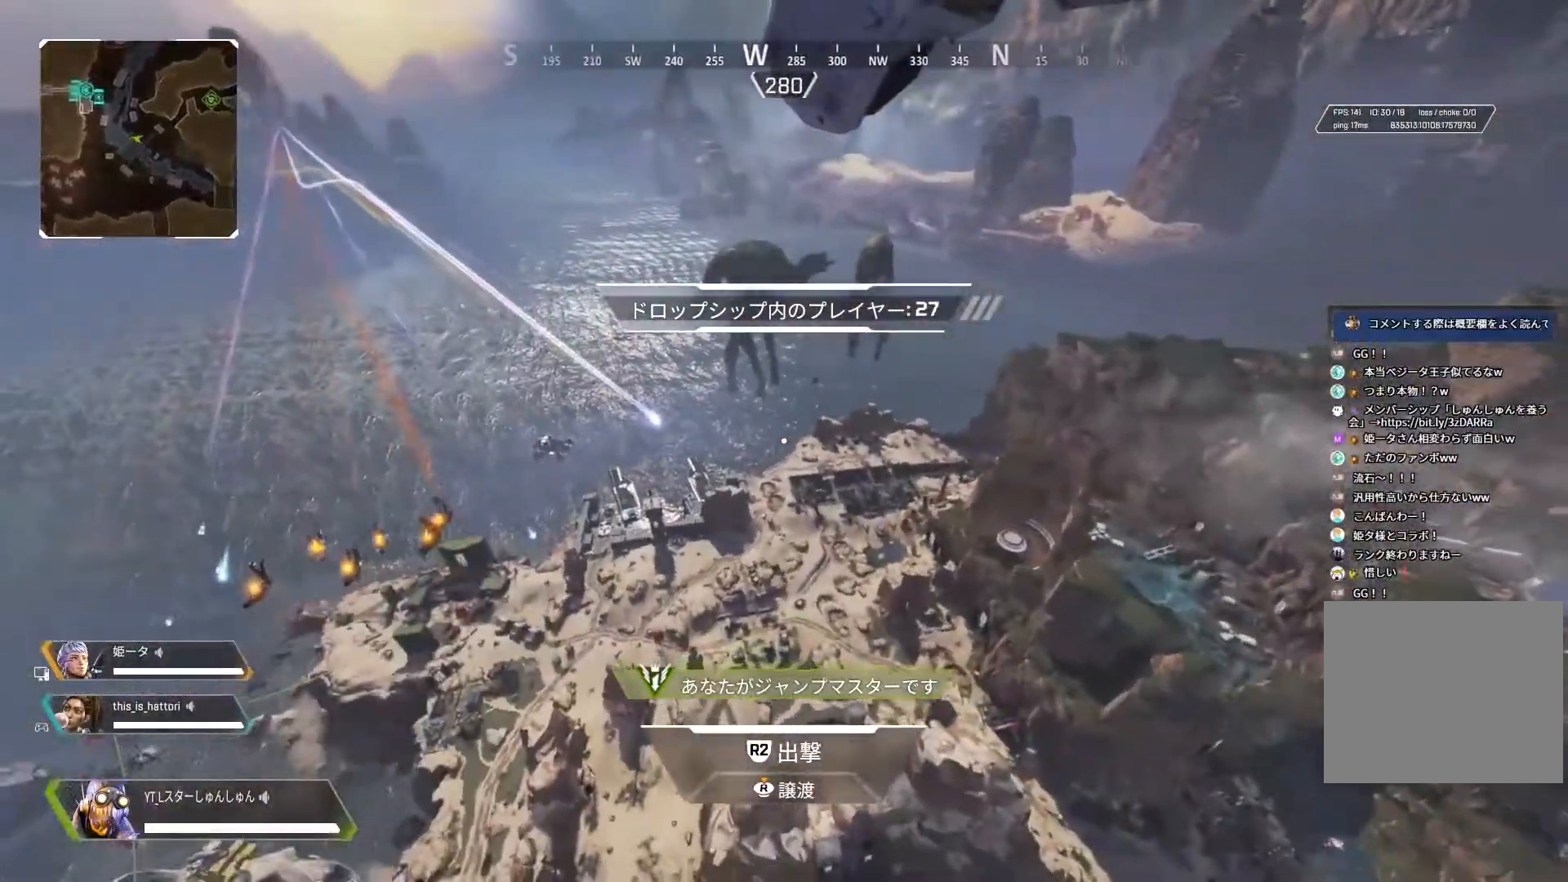
{"buttons": [], "left_stick": "up", "right_stick": "right", "events": [[350, "right_stick", "right"]]}
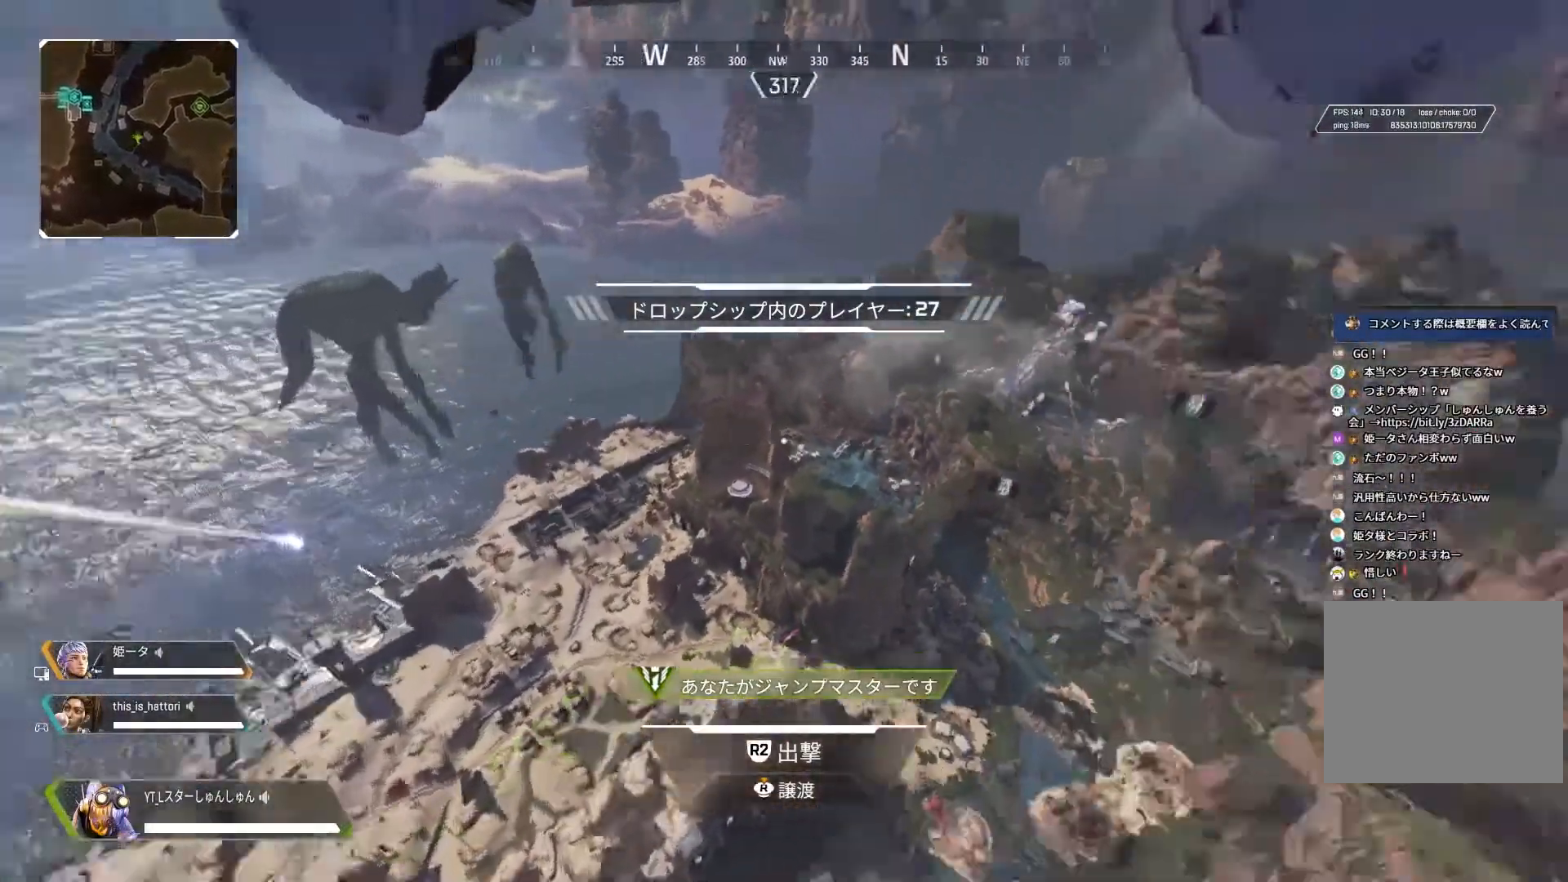
{"buttons": [], "left_stick": "up", "right_stick": "right", "events": []}